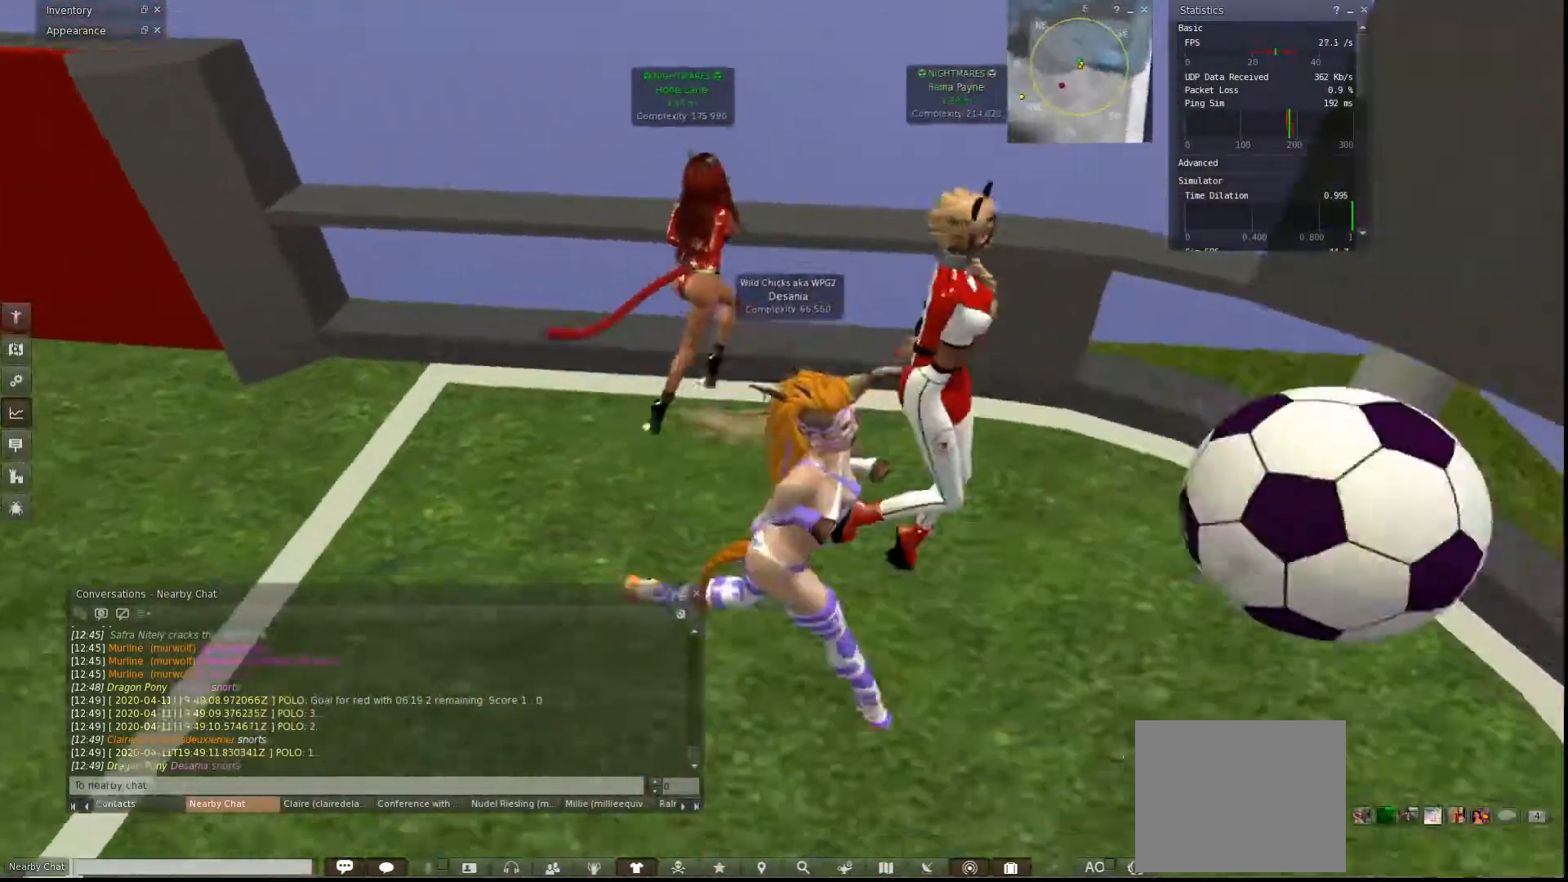
Gameplay with keyboard; each line is a JSON object with the keys held at the frame after it. "events" lists presses ("down") and releases ("up") of "a", "ctrl", "d", "e", "q", "s", "shift", "space" and "w" between this image and that frame as [ms after this image, input, new state], when the widget could be followed in between. No other keys are recorded. Mouse input is not recorded.
{"keys": ["d", "s"], "events": []}
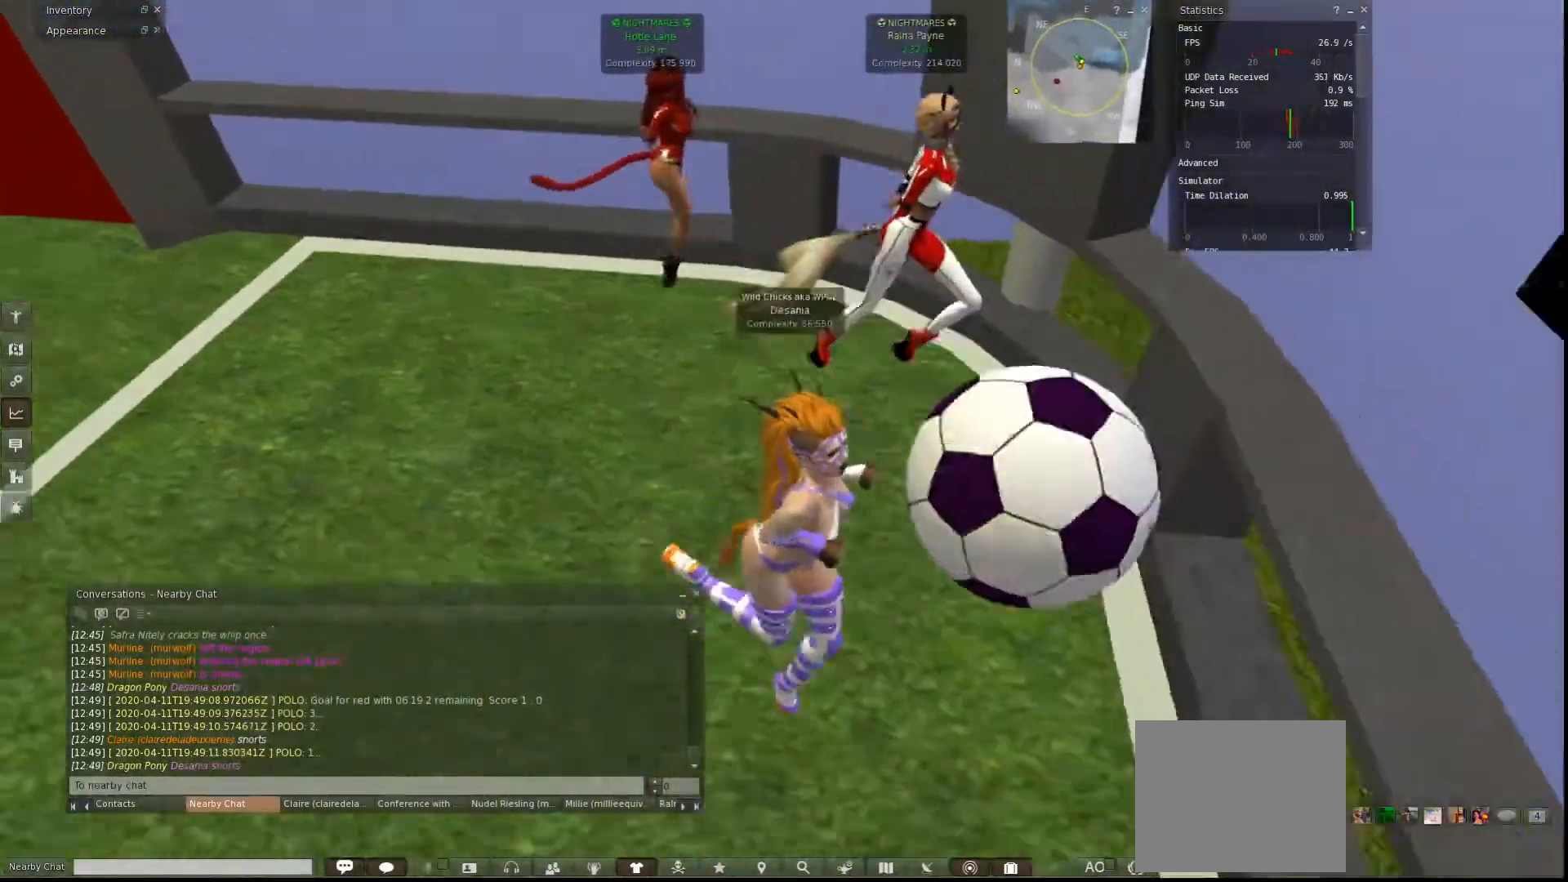
{"keys": ["a", "w"], "events": [[100, "s", "up"], [200, "w", "down"], [233, "d", "up"], [300, "a", "down"]]}
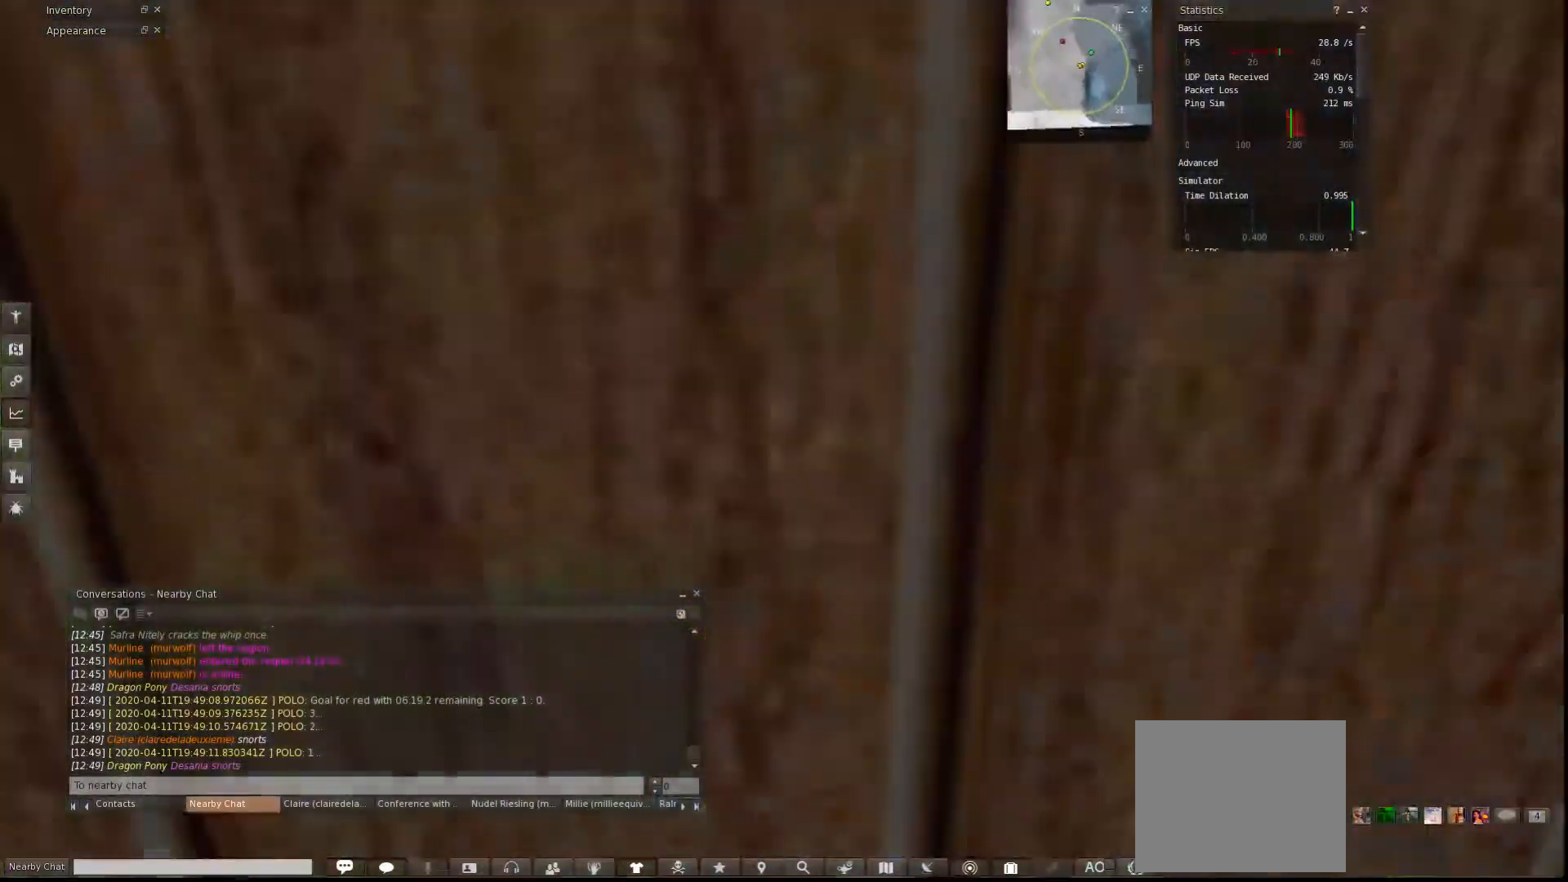
{"keys": ["a", "w"], "events": []}
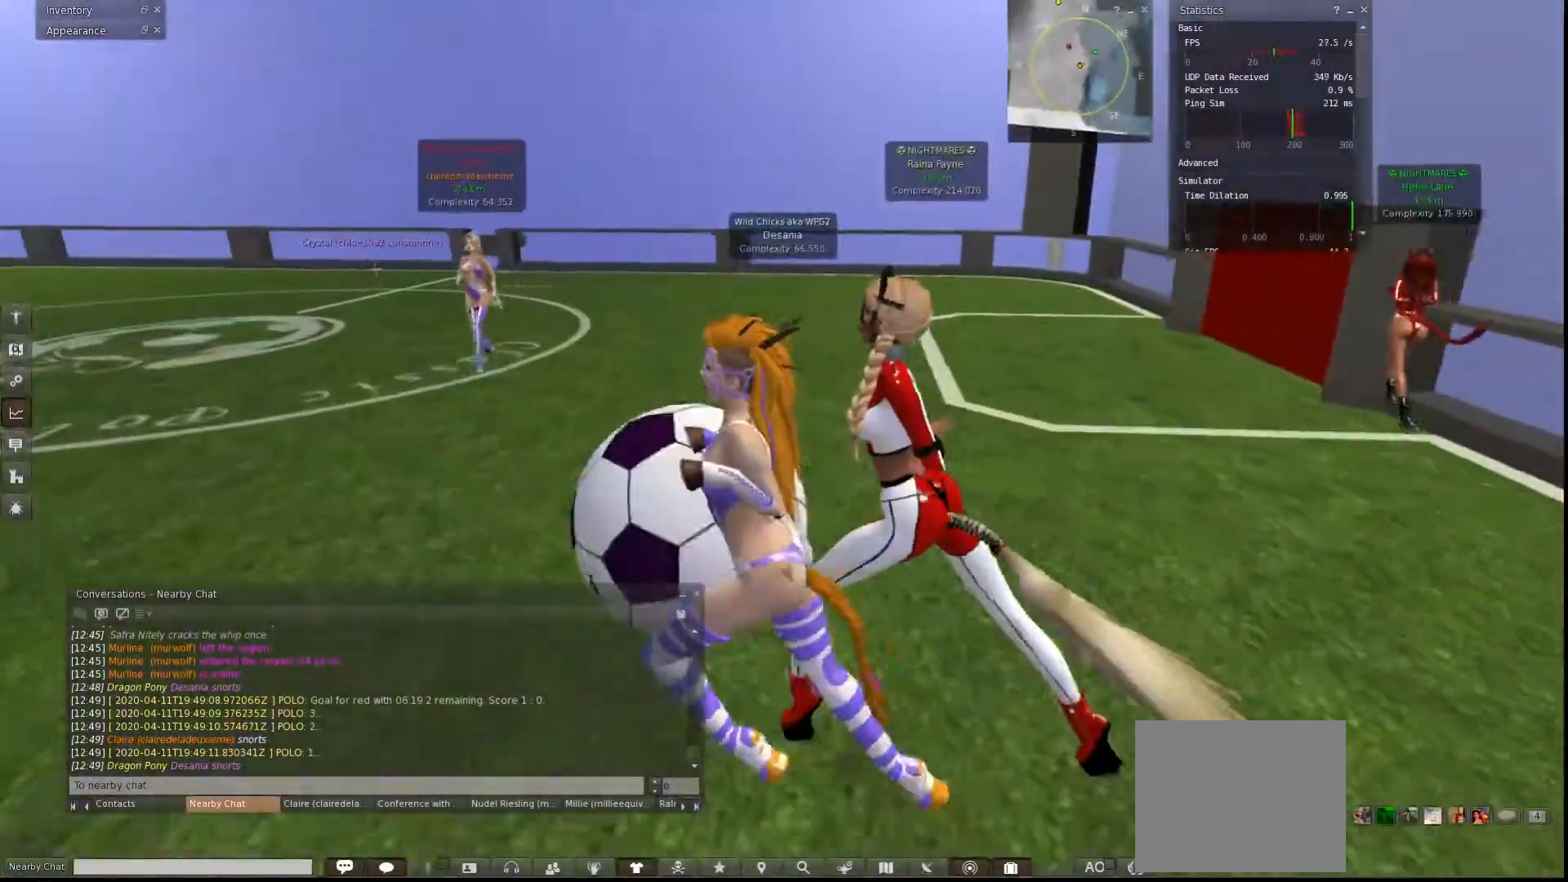
{"keys": ["a", "w"], "events": []}
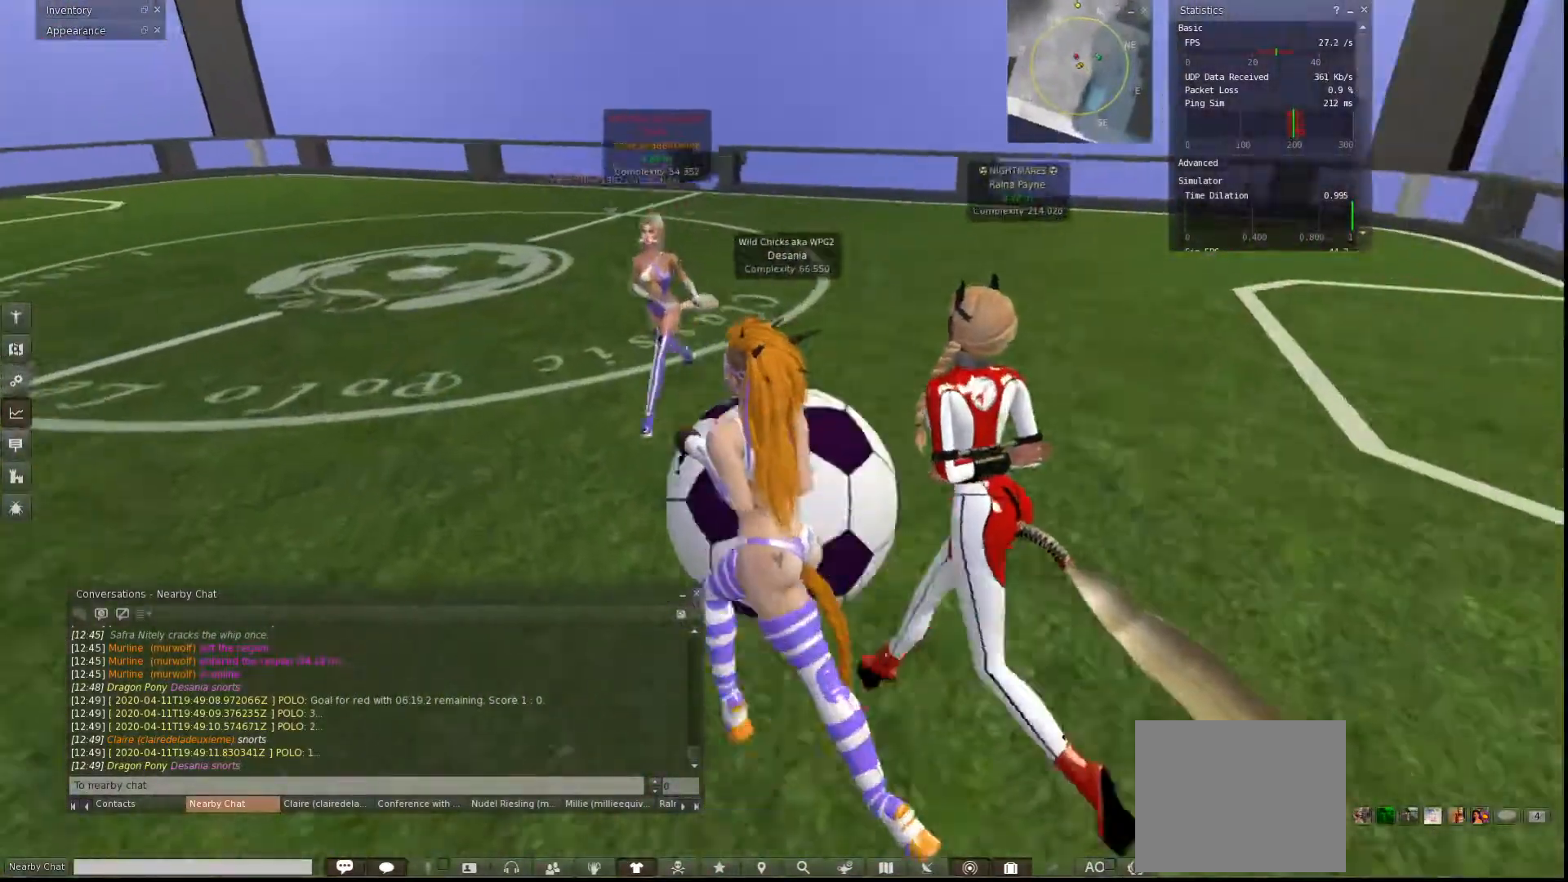
{"keys": ["a", "w"], "events": []}
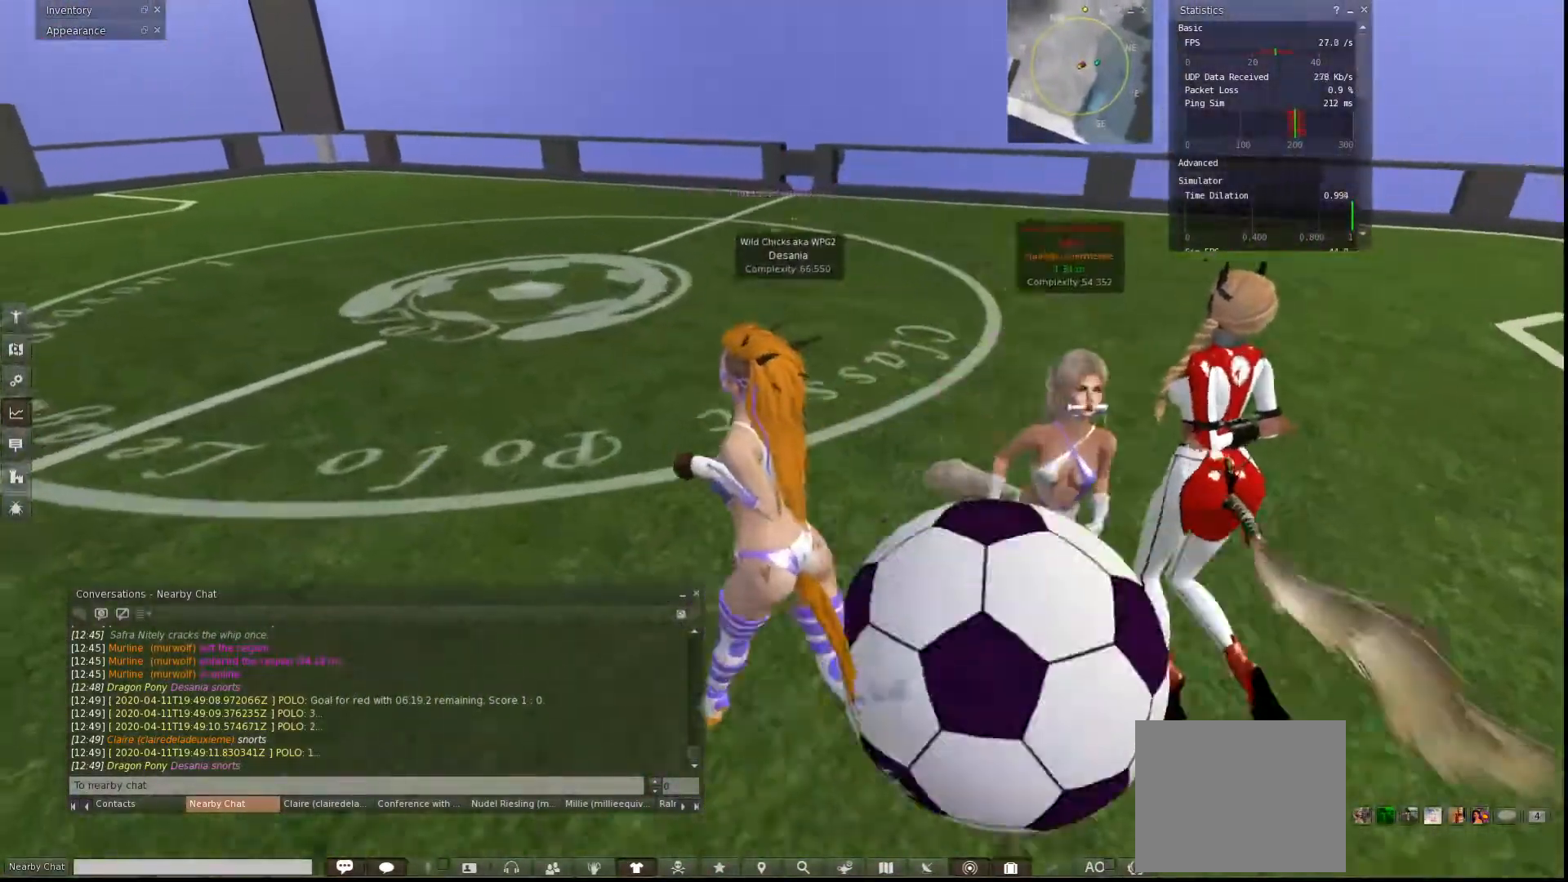
{"keys": ["d"], "events": [[200, "a", "up"], [233, "d", "down"], [433, "w", "up"]]}
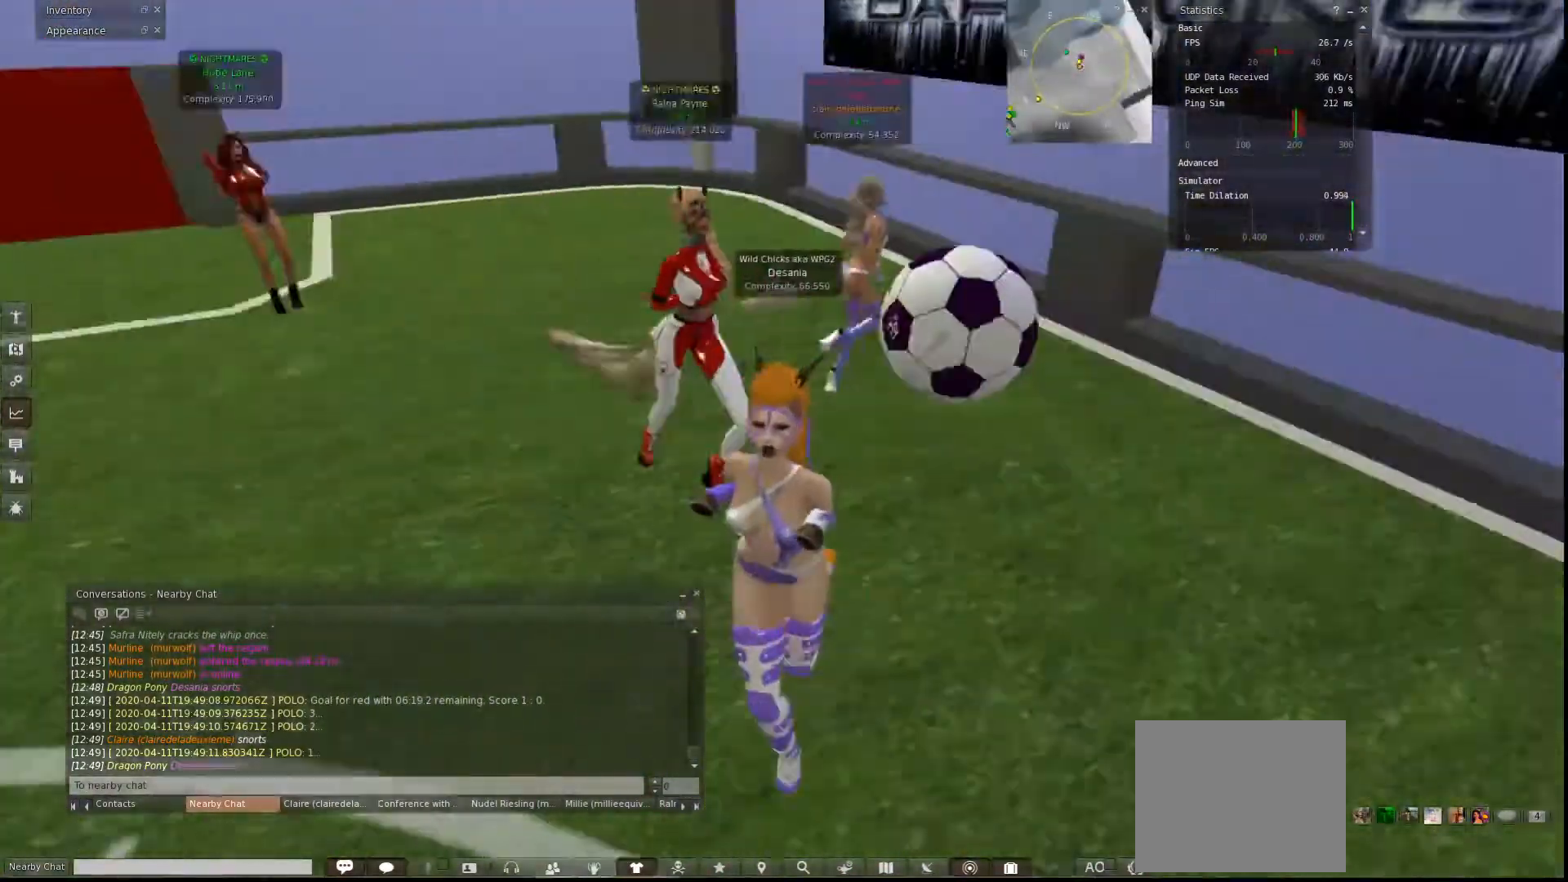
{"keys": ["d", "s"], "events": [[400, "s", "down"]]}
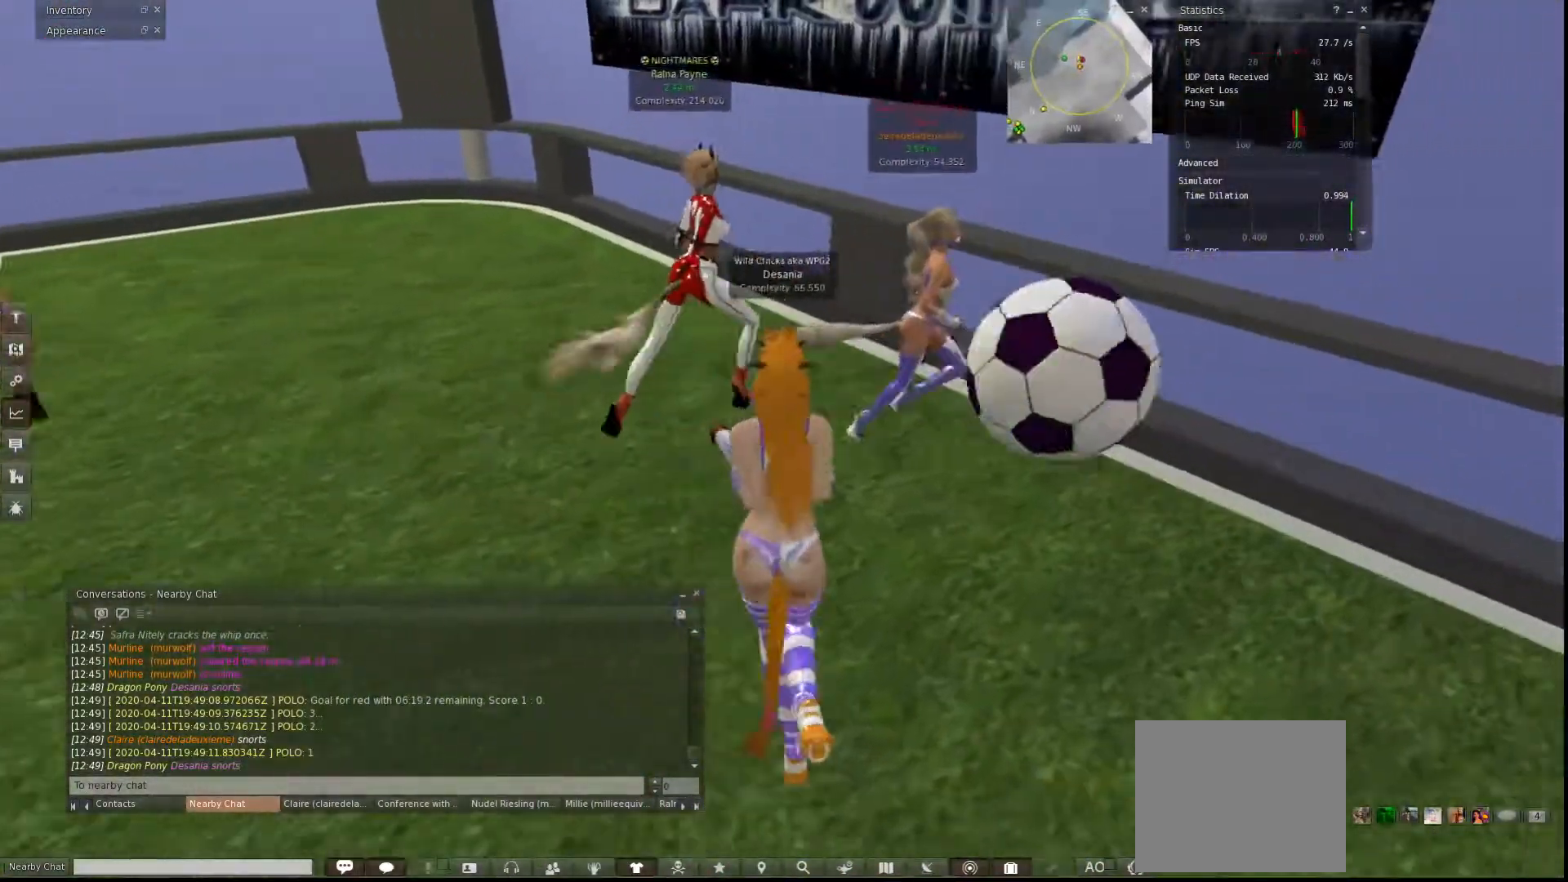
{"keys": ["d"], "events": [[233, "s", "up"]]}
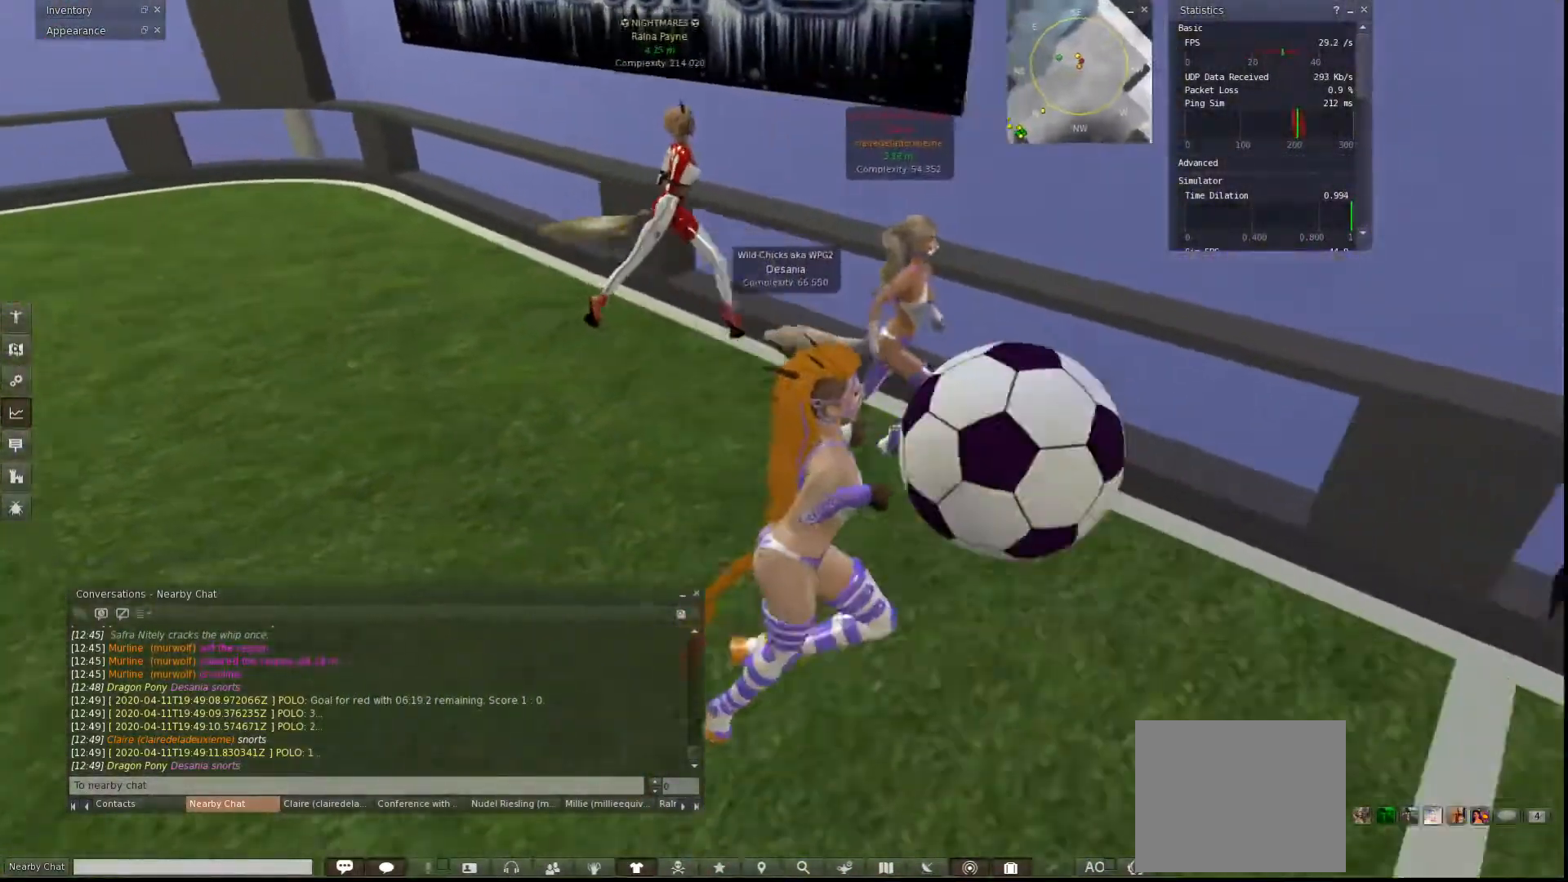
{"keys": ["d", "w"], "events": [[333, "w", "down"]]}
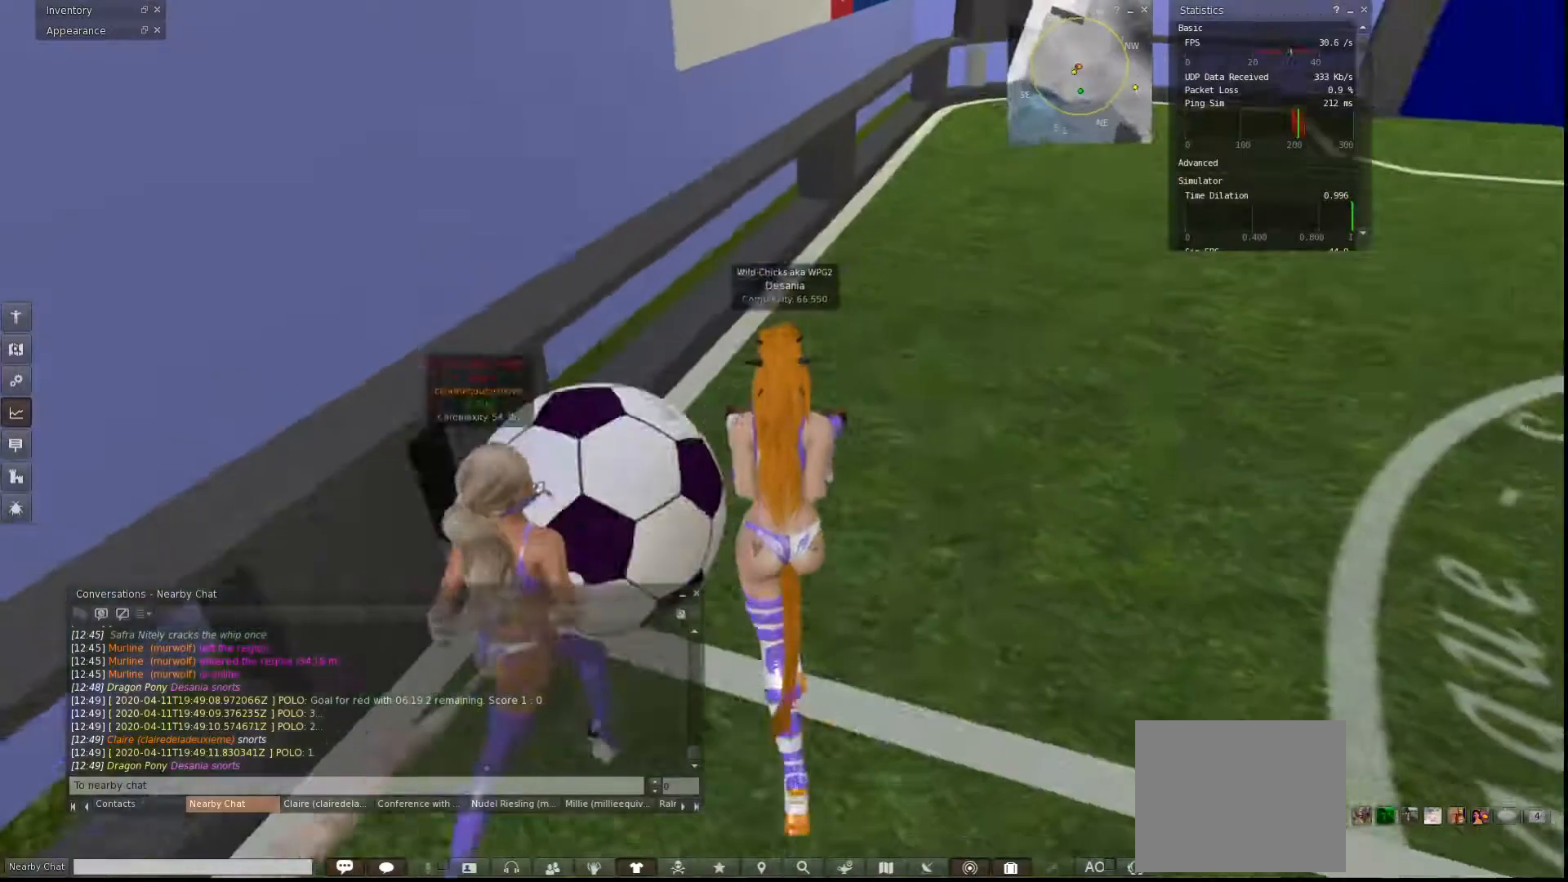
{"keys": ["d", "w"], "events": []}
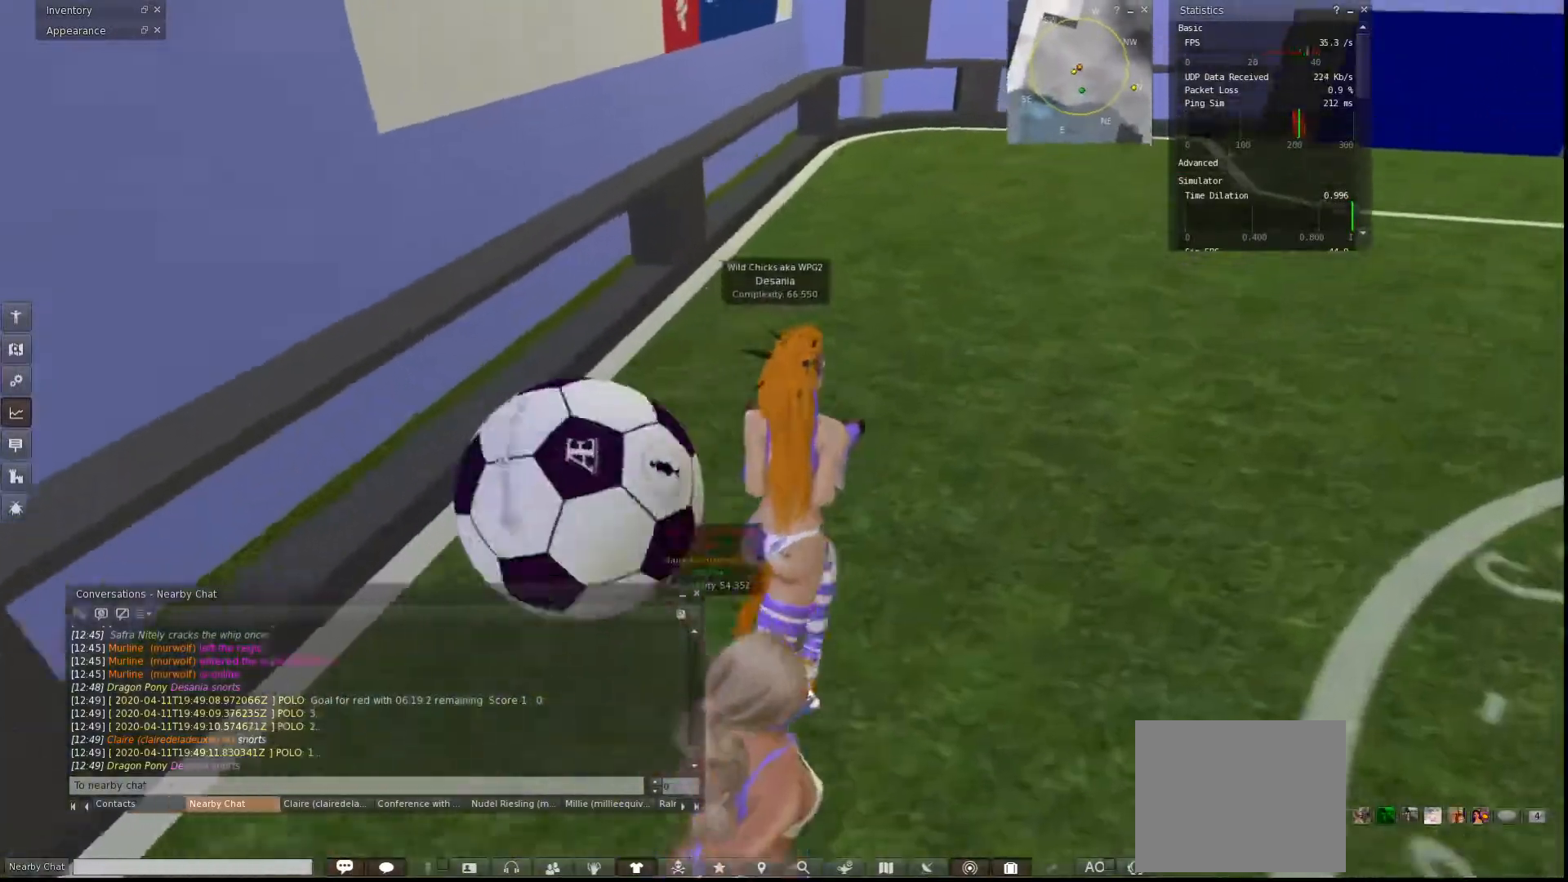
{"keys": ["d", "w"], "events": []}
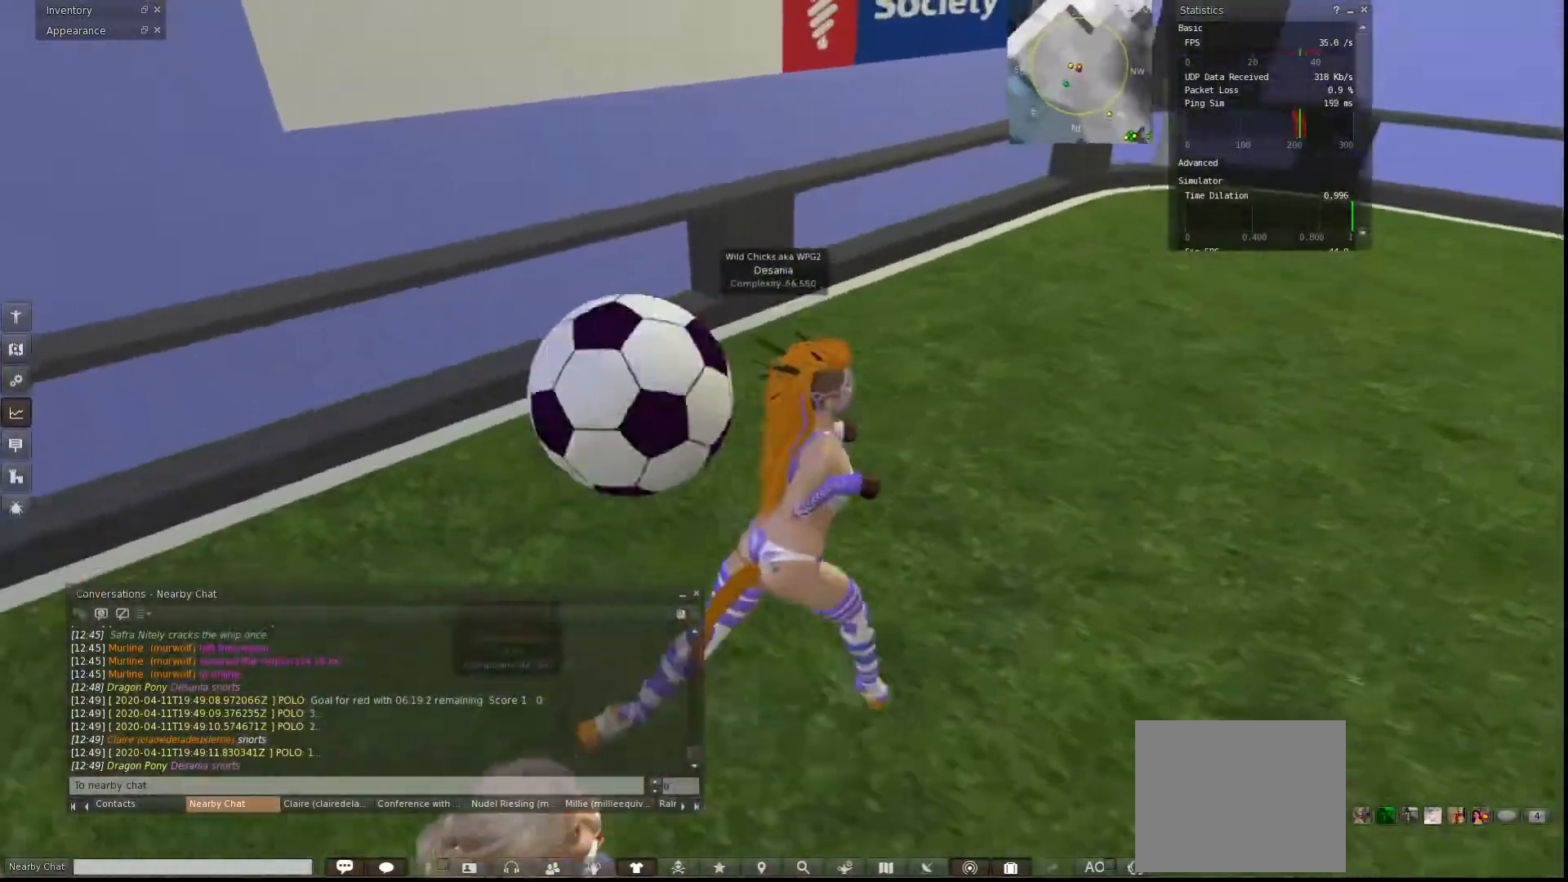
{"keys": ["d", "w"], "events": []}
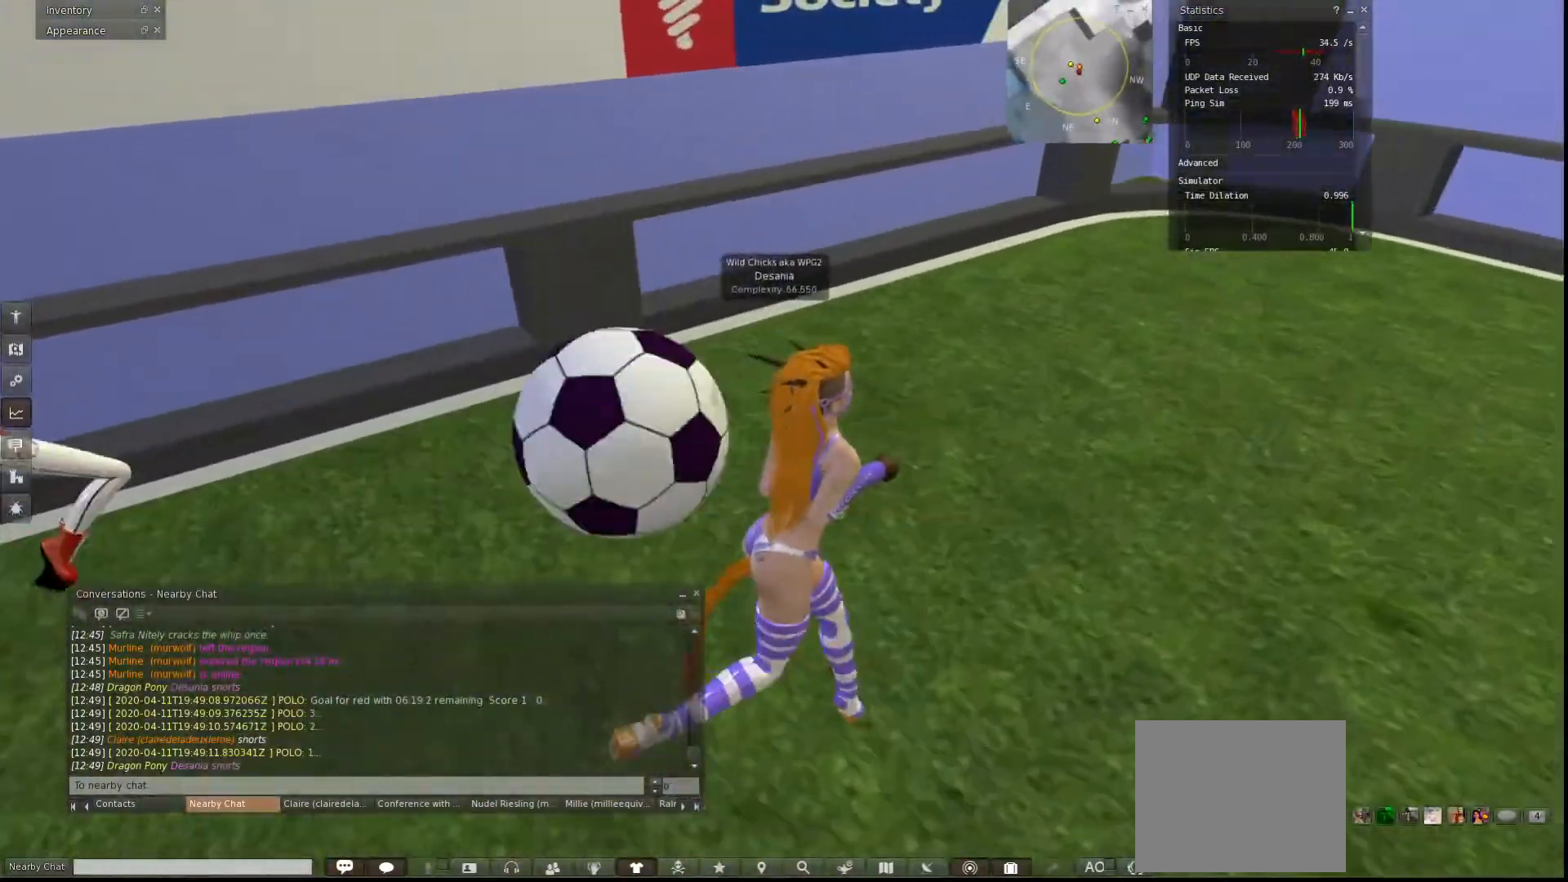
{"keys": ["d", "w"], "events": []}
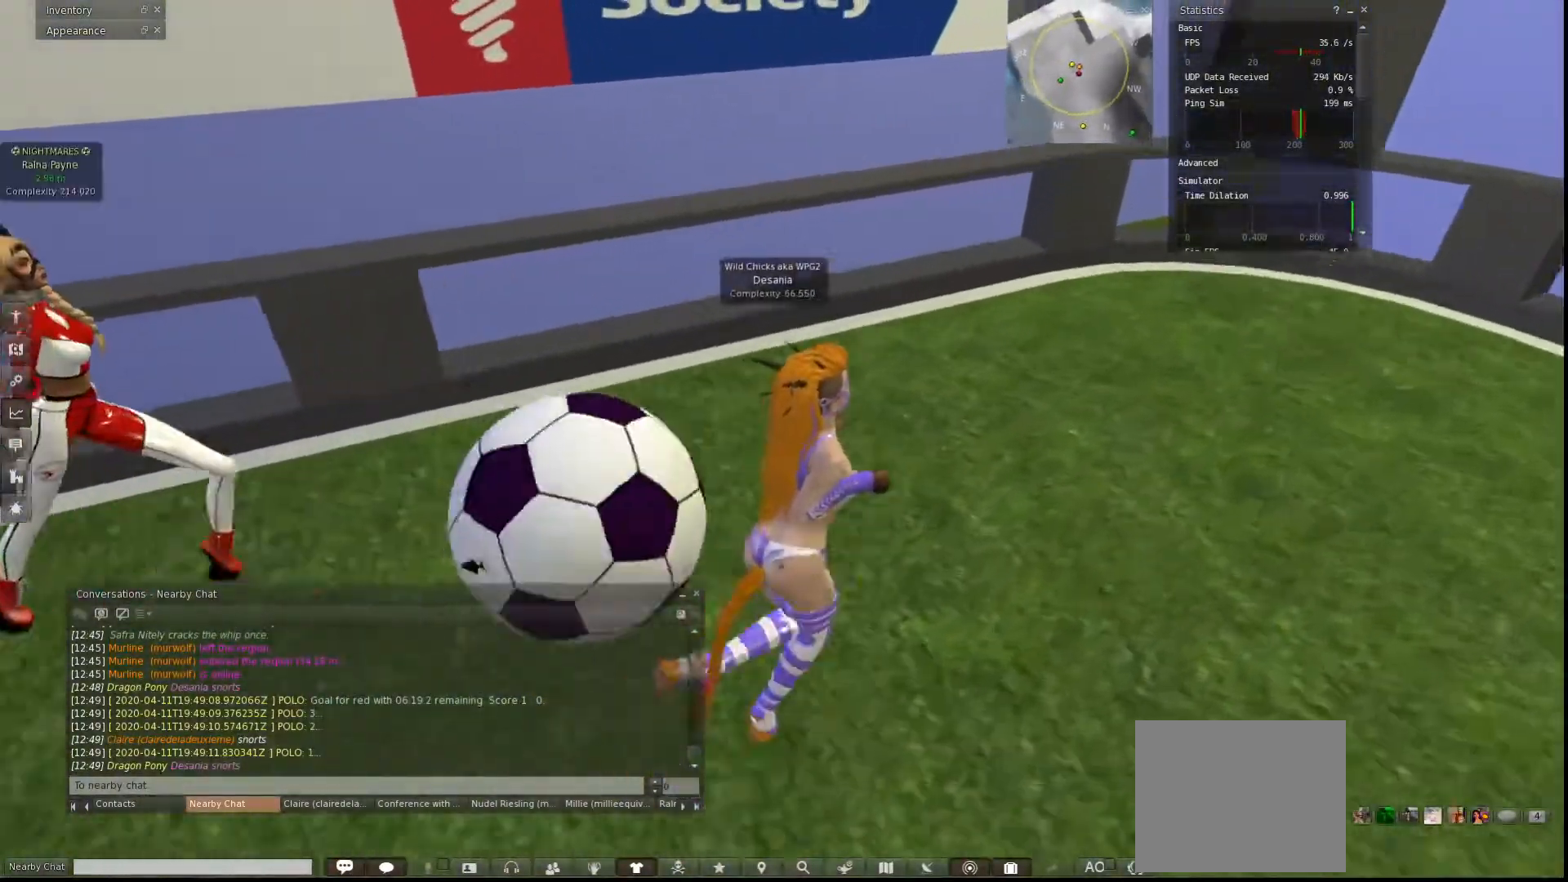
{"keys": ["a"], "events": [[100, "a", "down"], [100, "d", "up"], [133, "w", "up"]]}
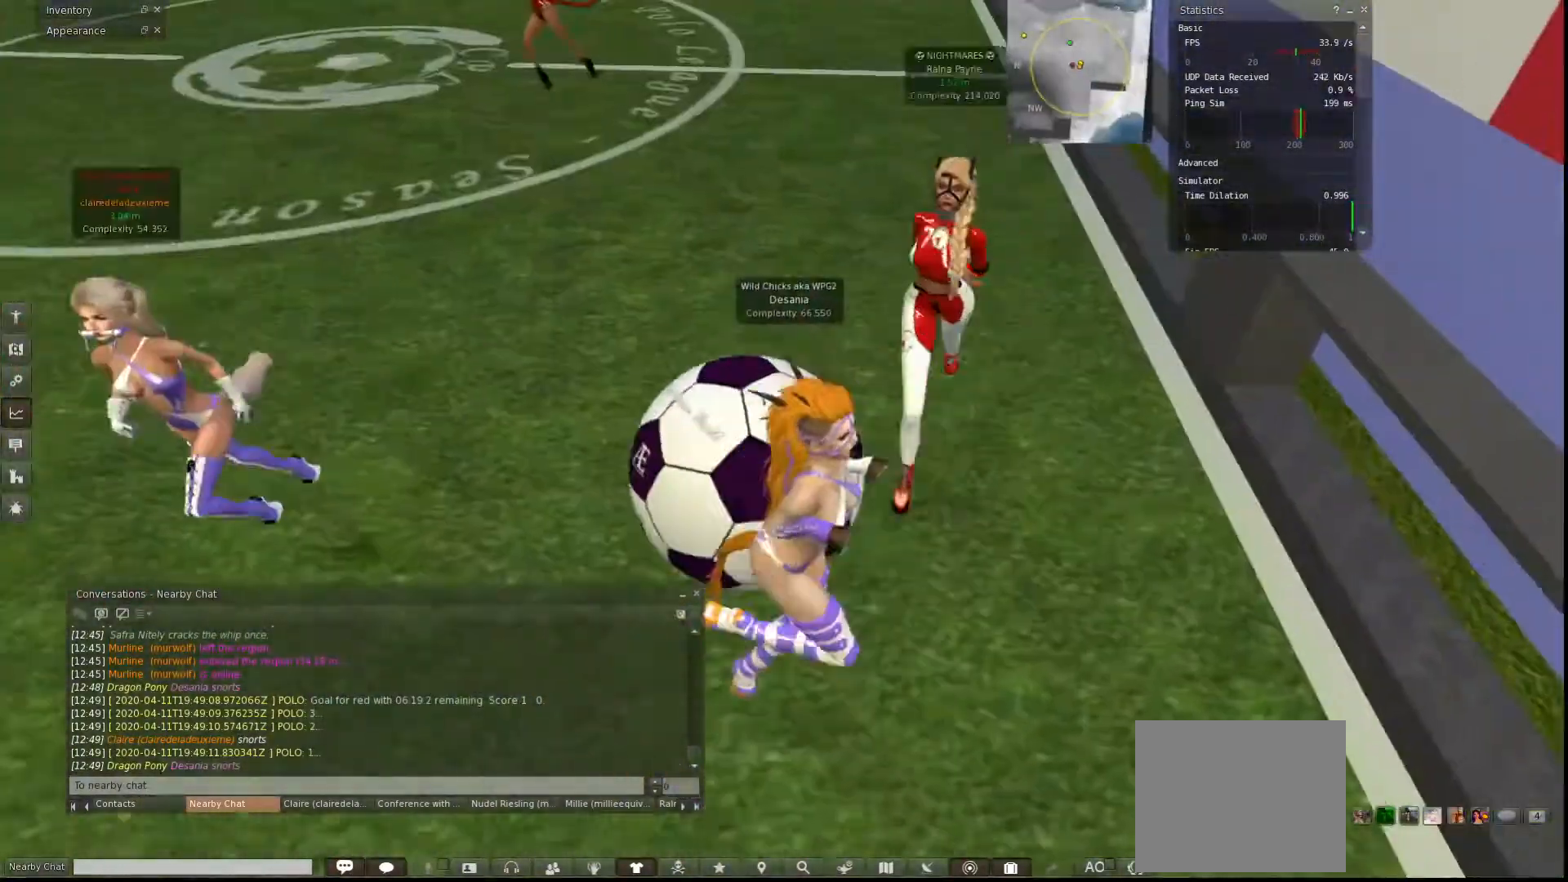
{"keys": ["a", "w"], "events": [[300, "w", "down"]]}
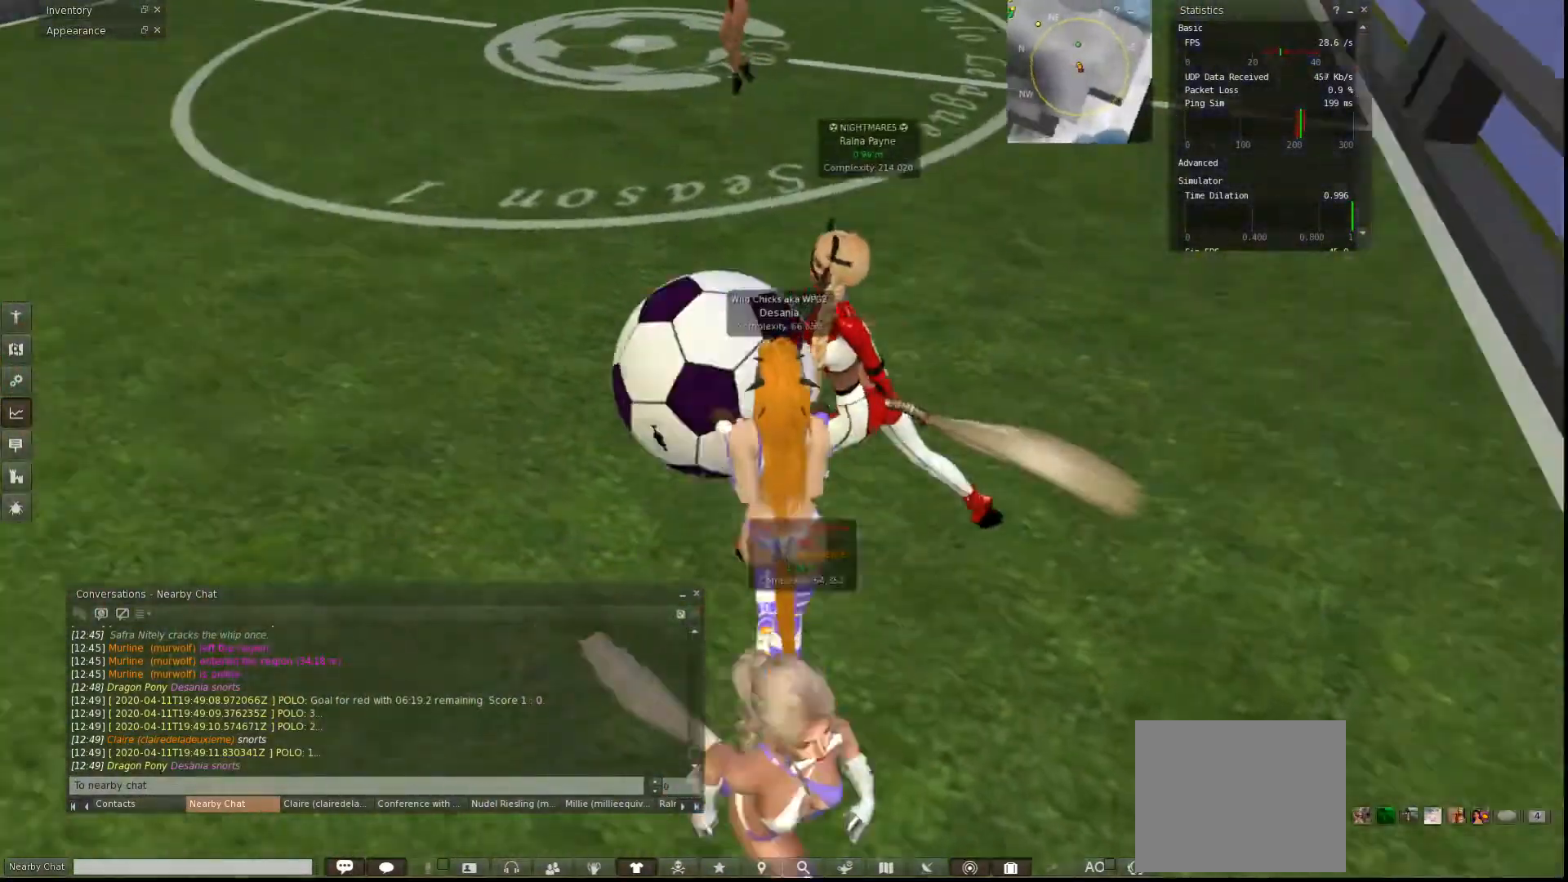
{"keys": ["a", "w"], "events": []}
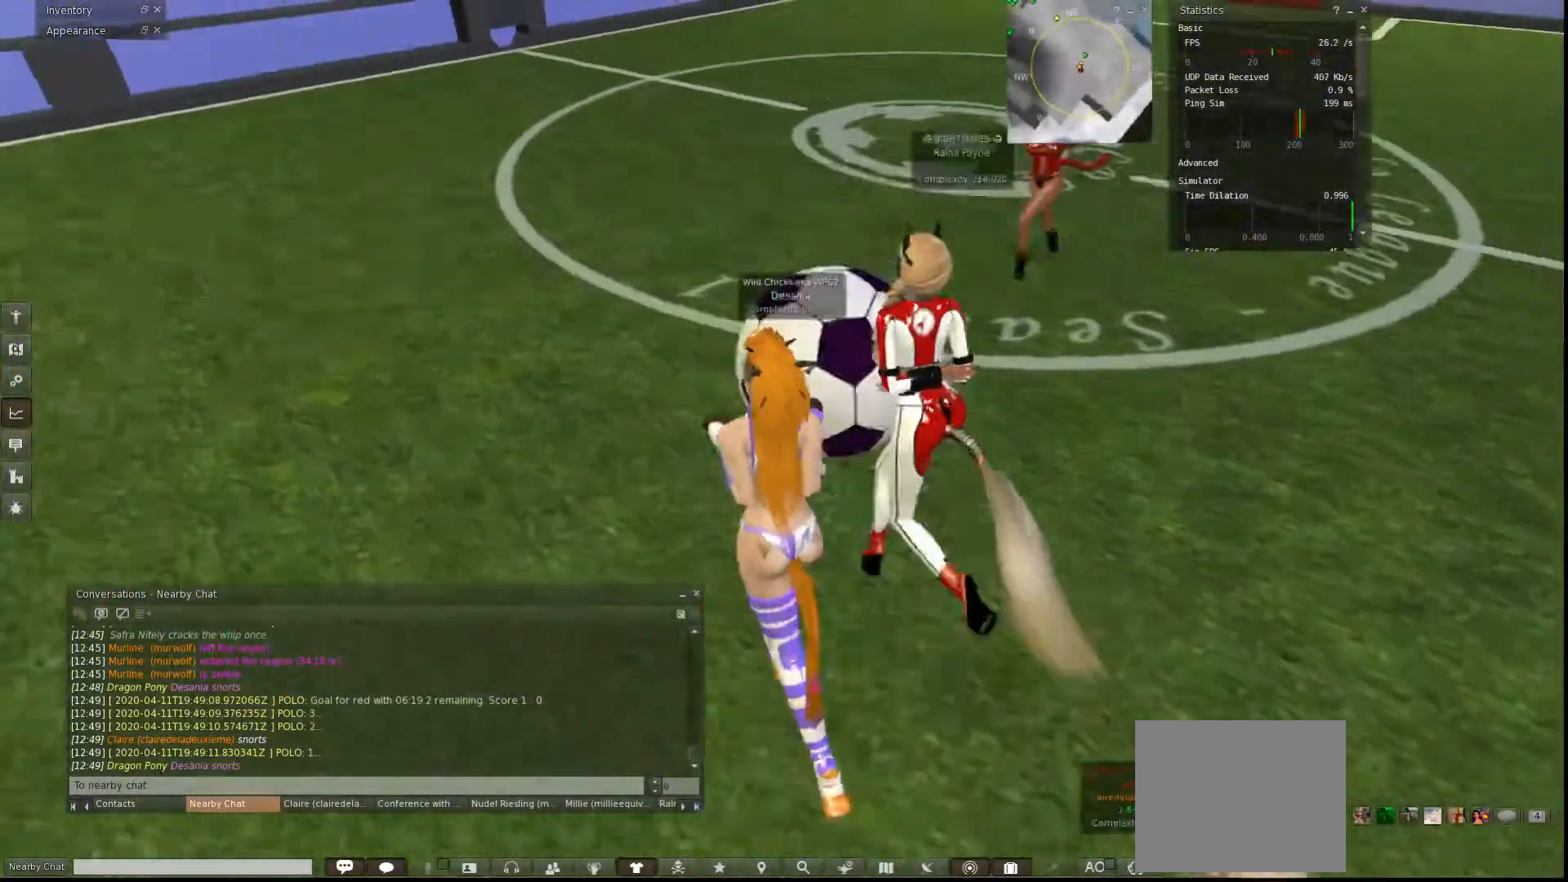
{"keys": ["a", "w"], "events": []}
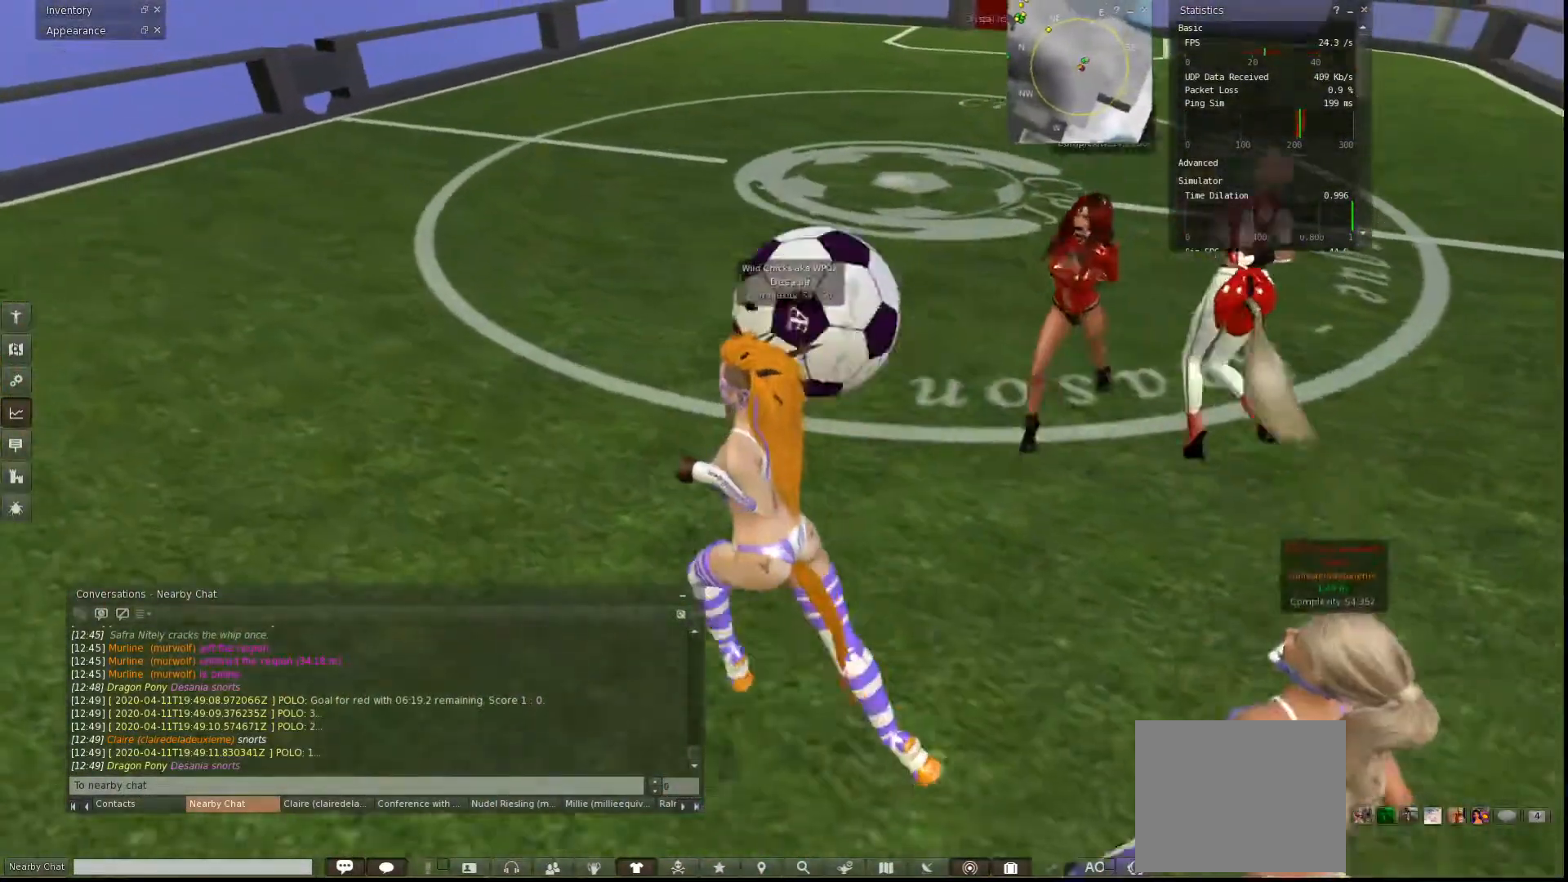
{"keys": ["a", "w"], "events": []}
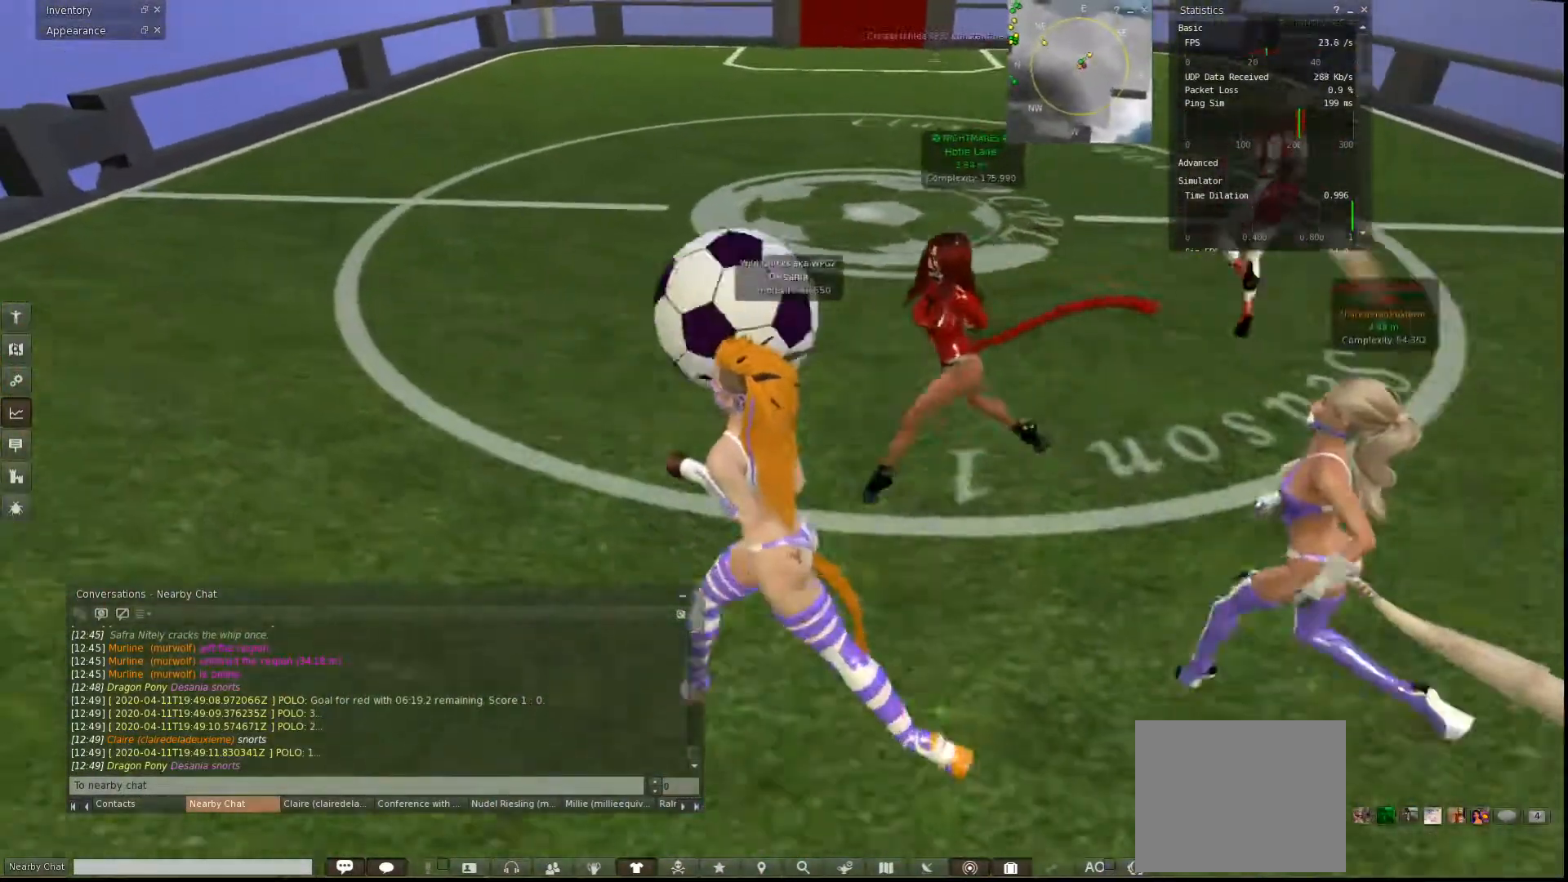
{"keys": ["a", "w"], "events": []}
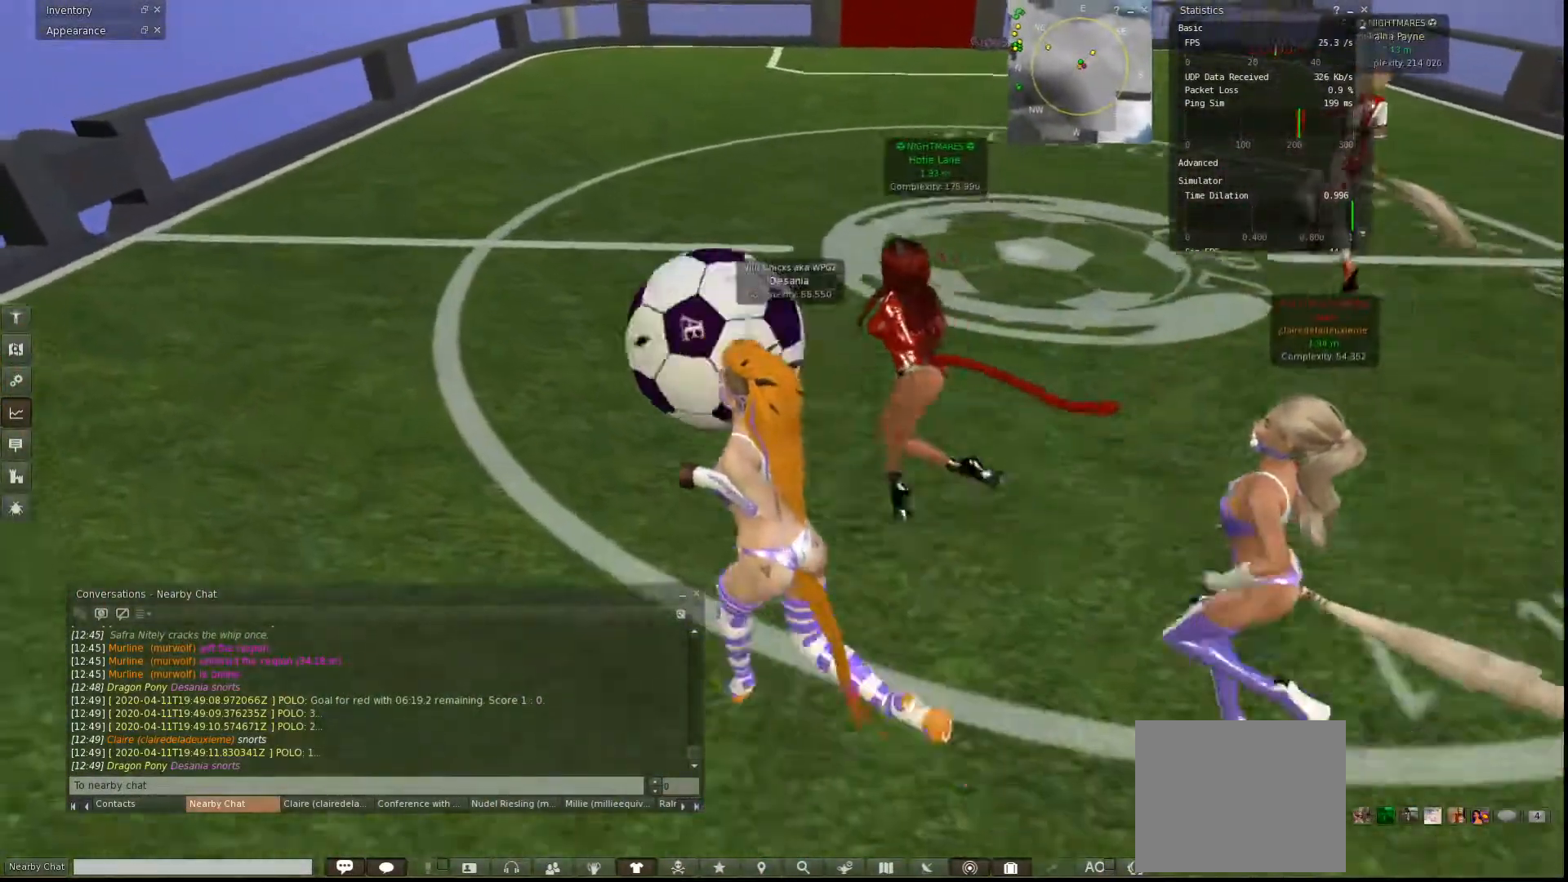
{"keys": ["a", "w"], "events": []}
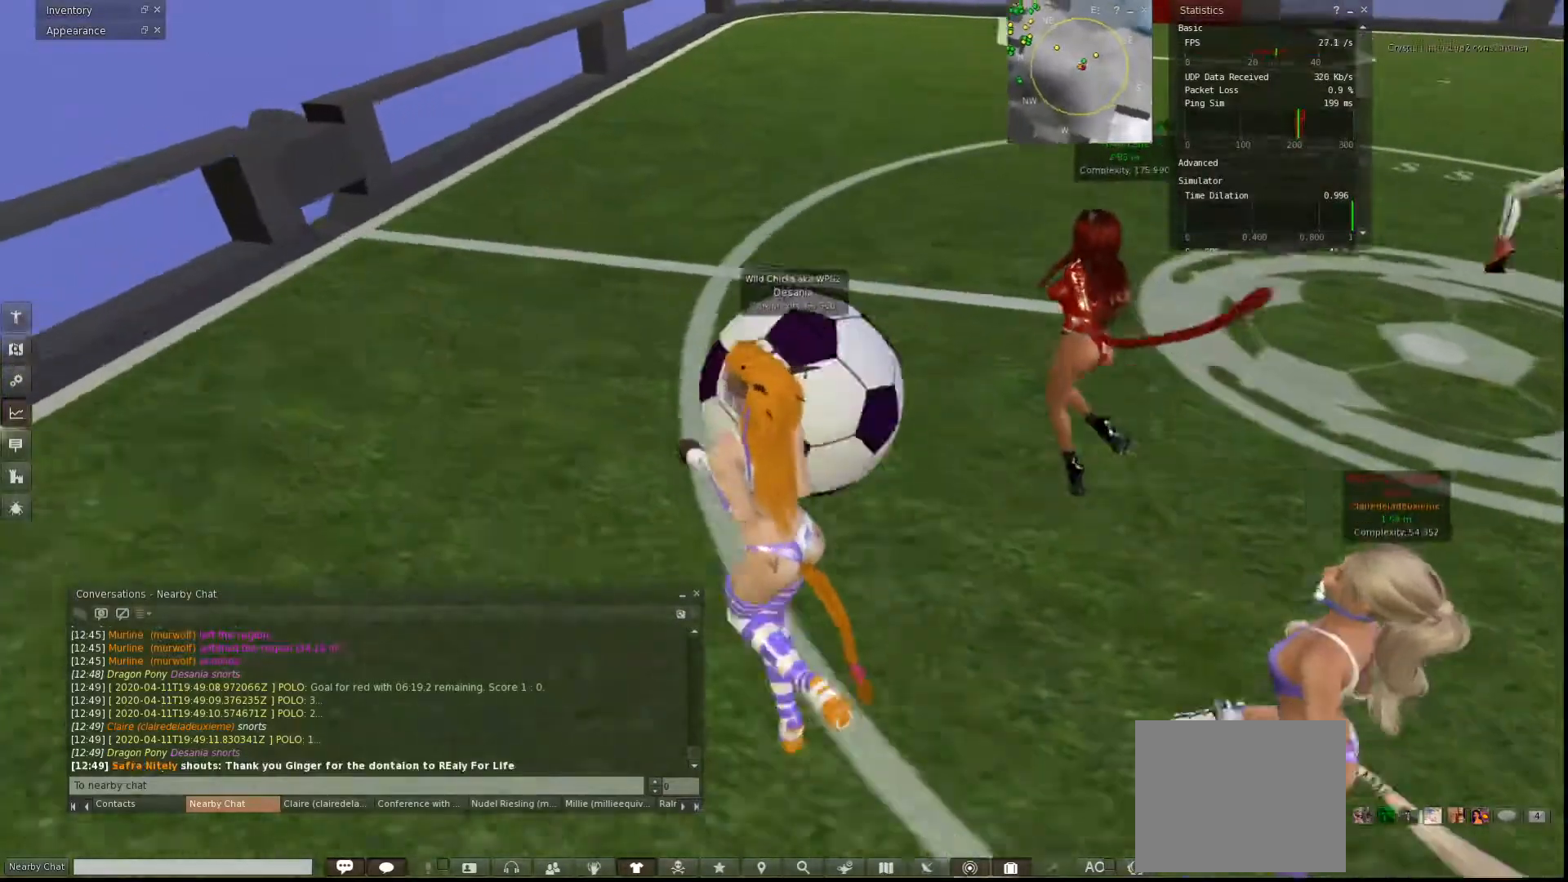
{"keys": ["a", "w"], "events": [[333, "a", "up"], [467, "a", "down"]]}
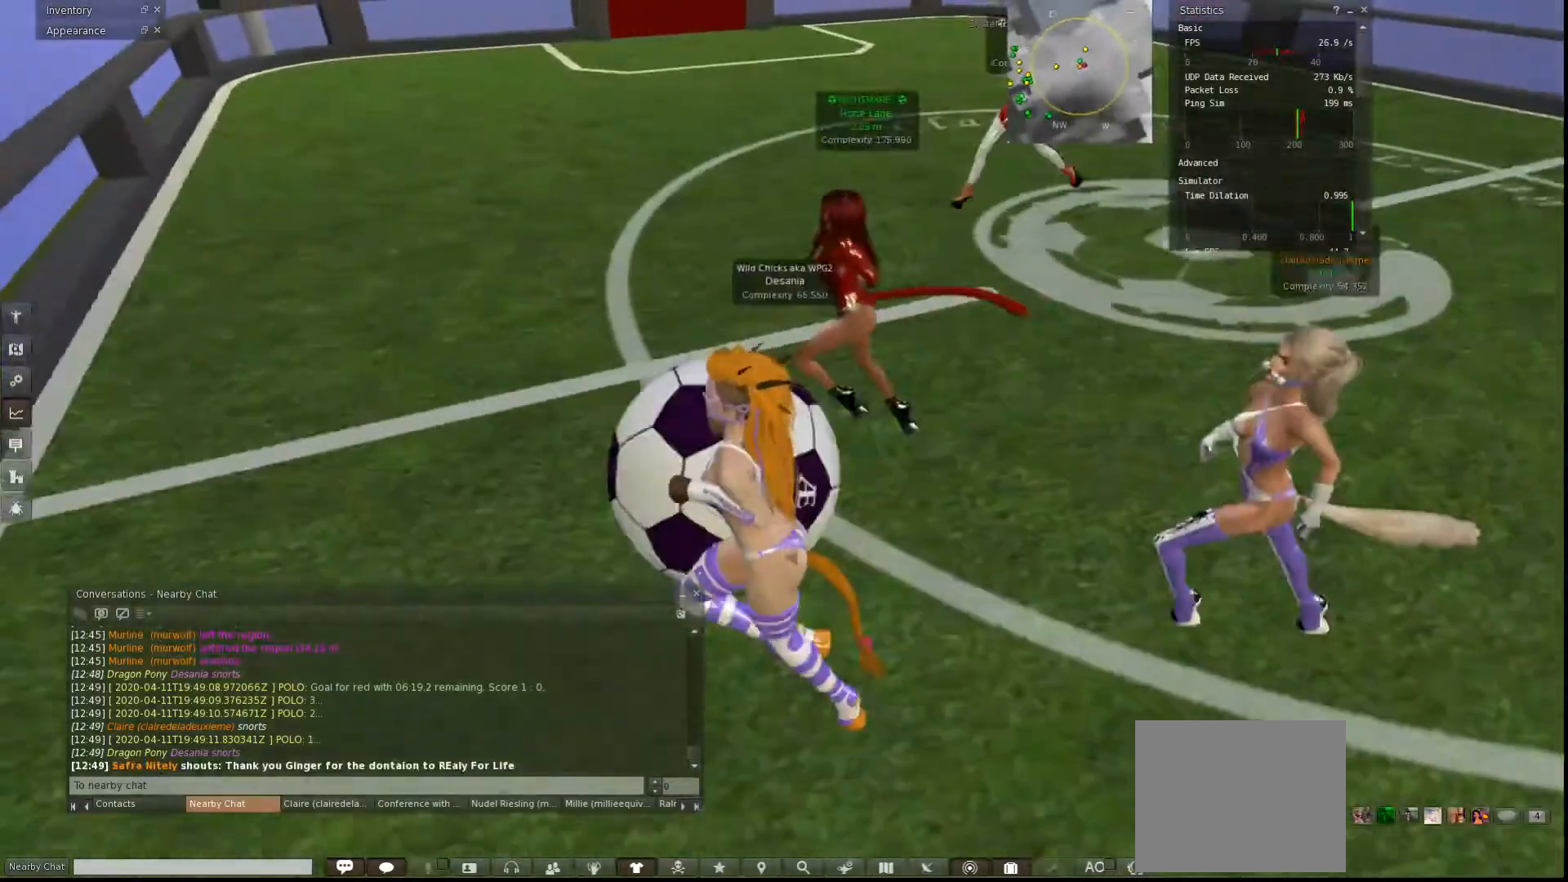
{"keys": ["a"], "events": [[233, "w", "up"]]}
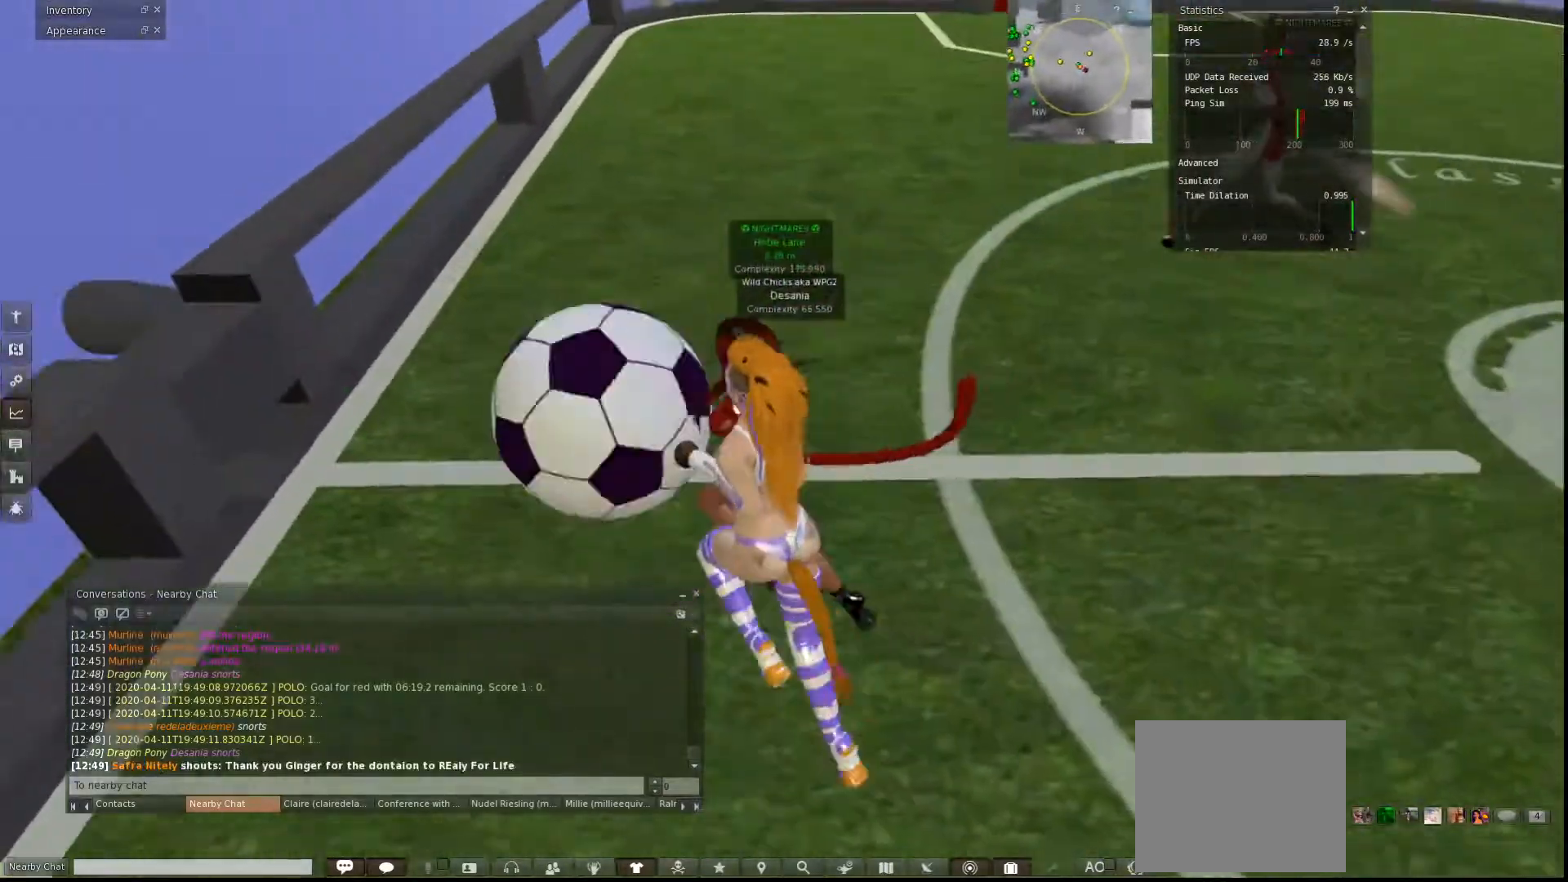
{"keys": ["w"], "events": [[133, "w", "down"], [200, "a", "up"]]}
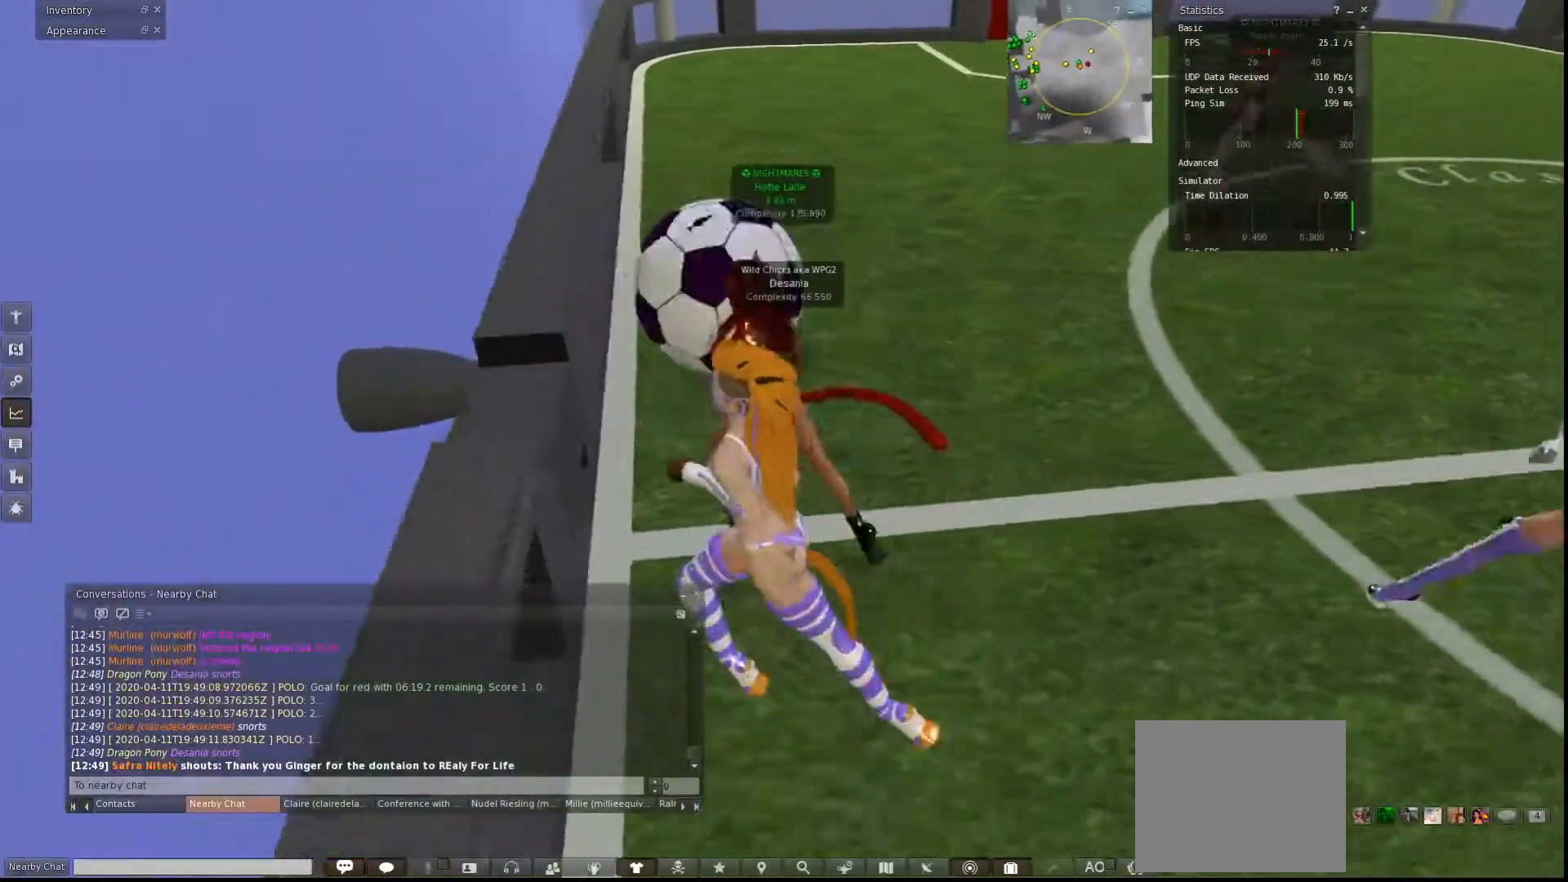
{"keys": ["w"], "events": []}
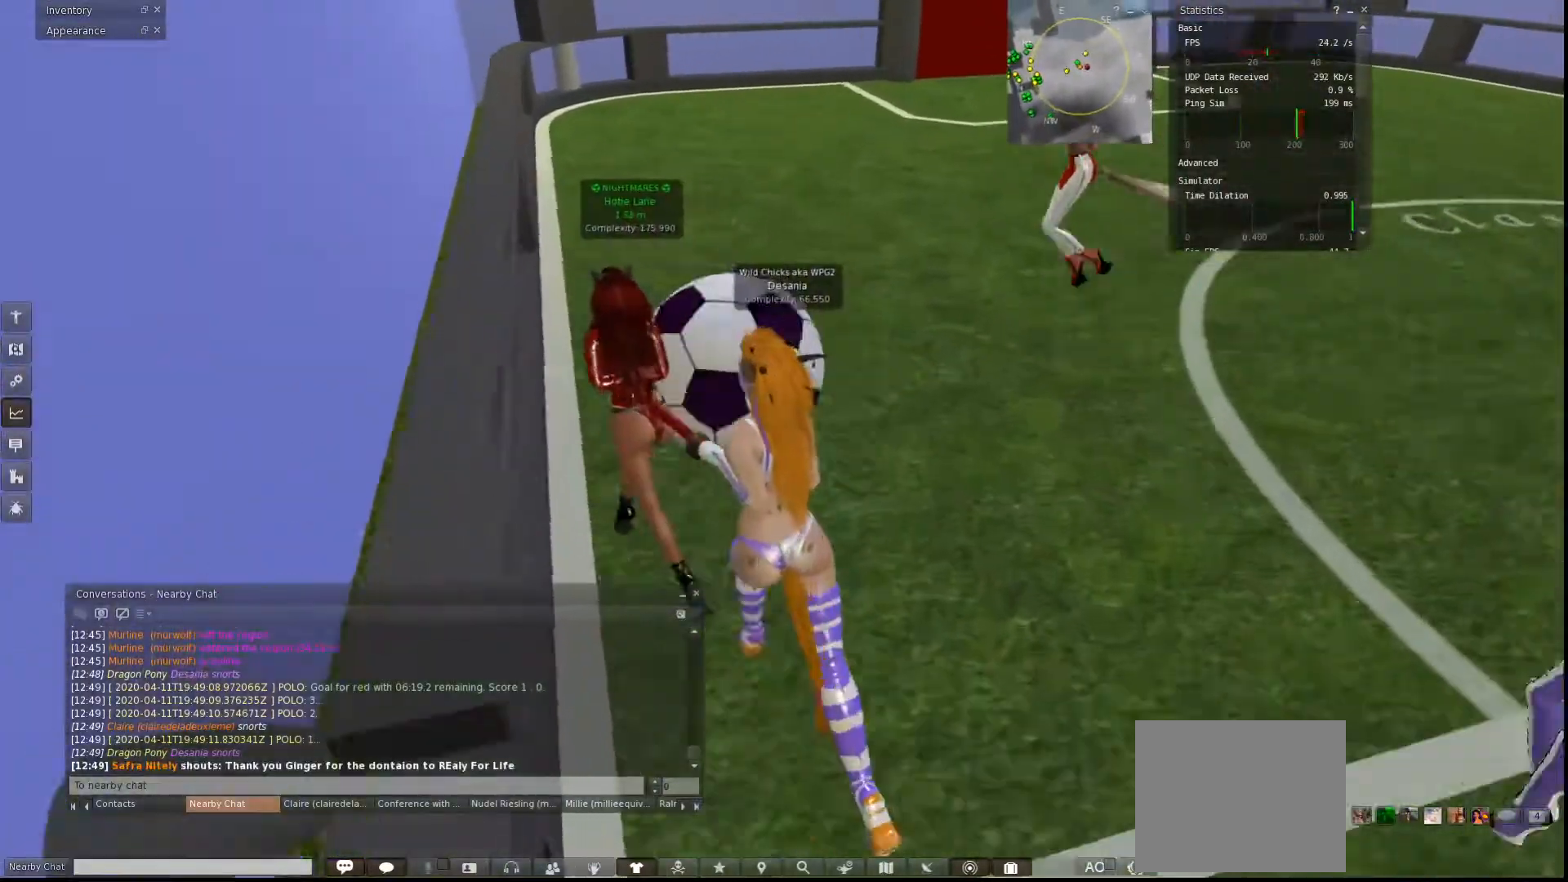
{"keys": ["a", "w"], "events": [[367, "a", "down"]]}
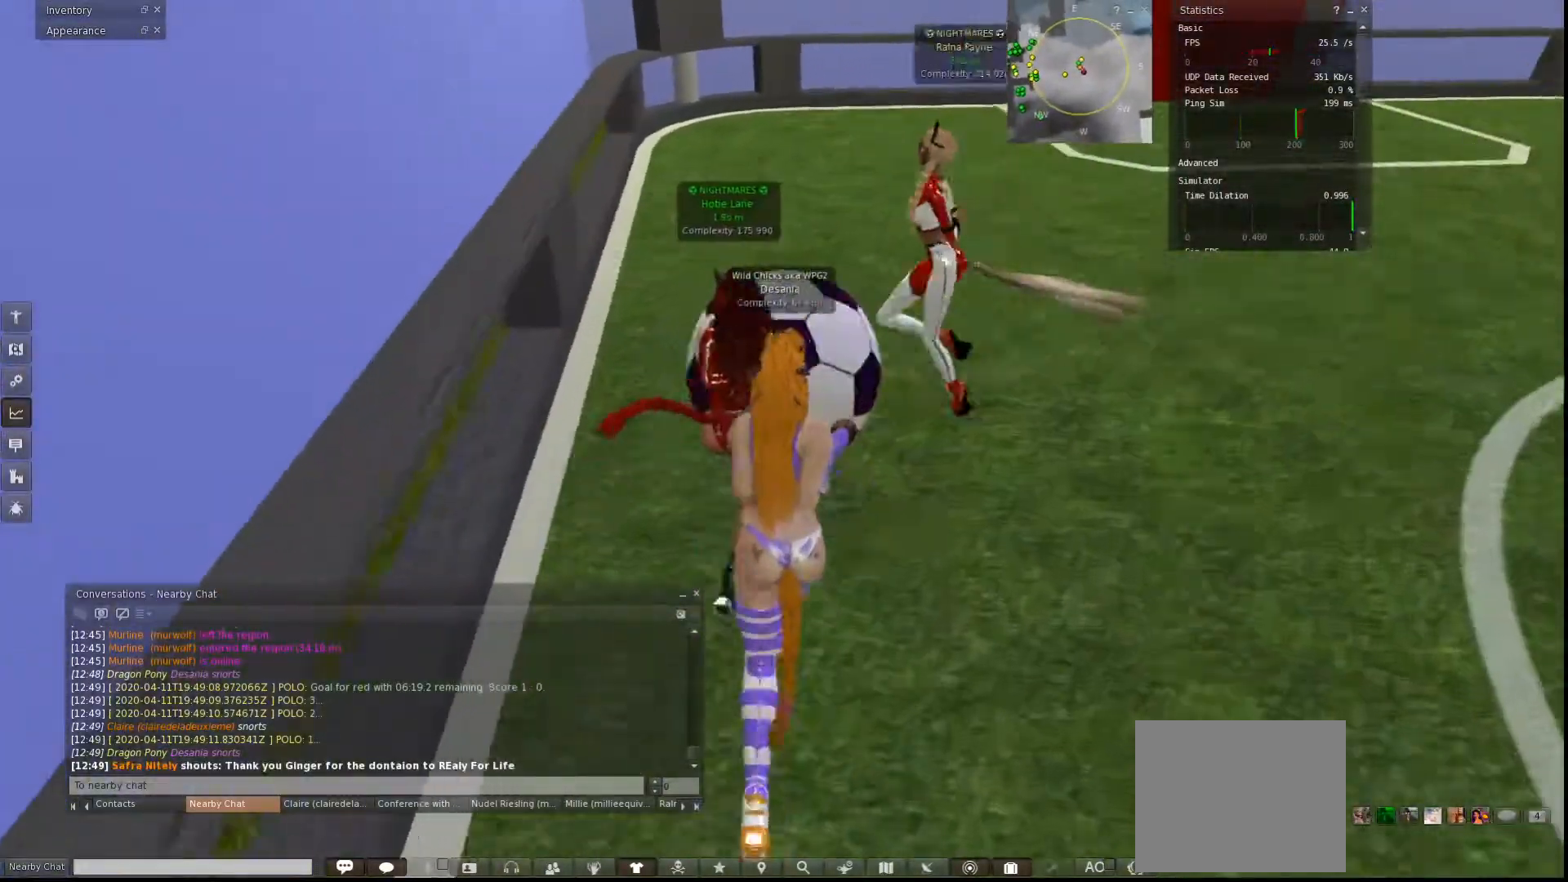
{"keys": ["w"], "events": [[433, "a", "up"]]}
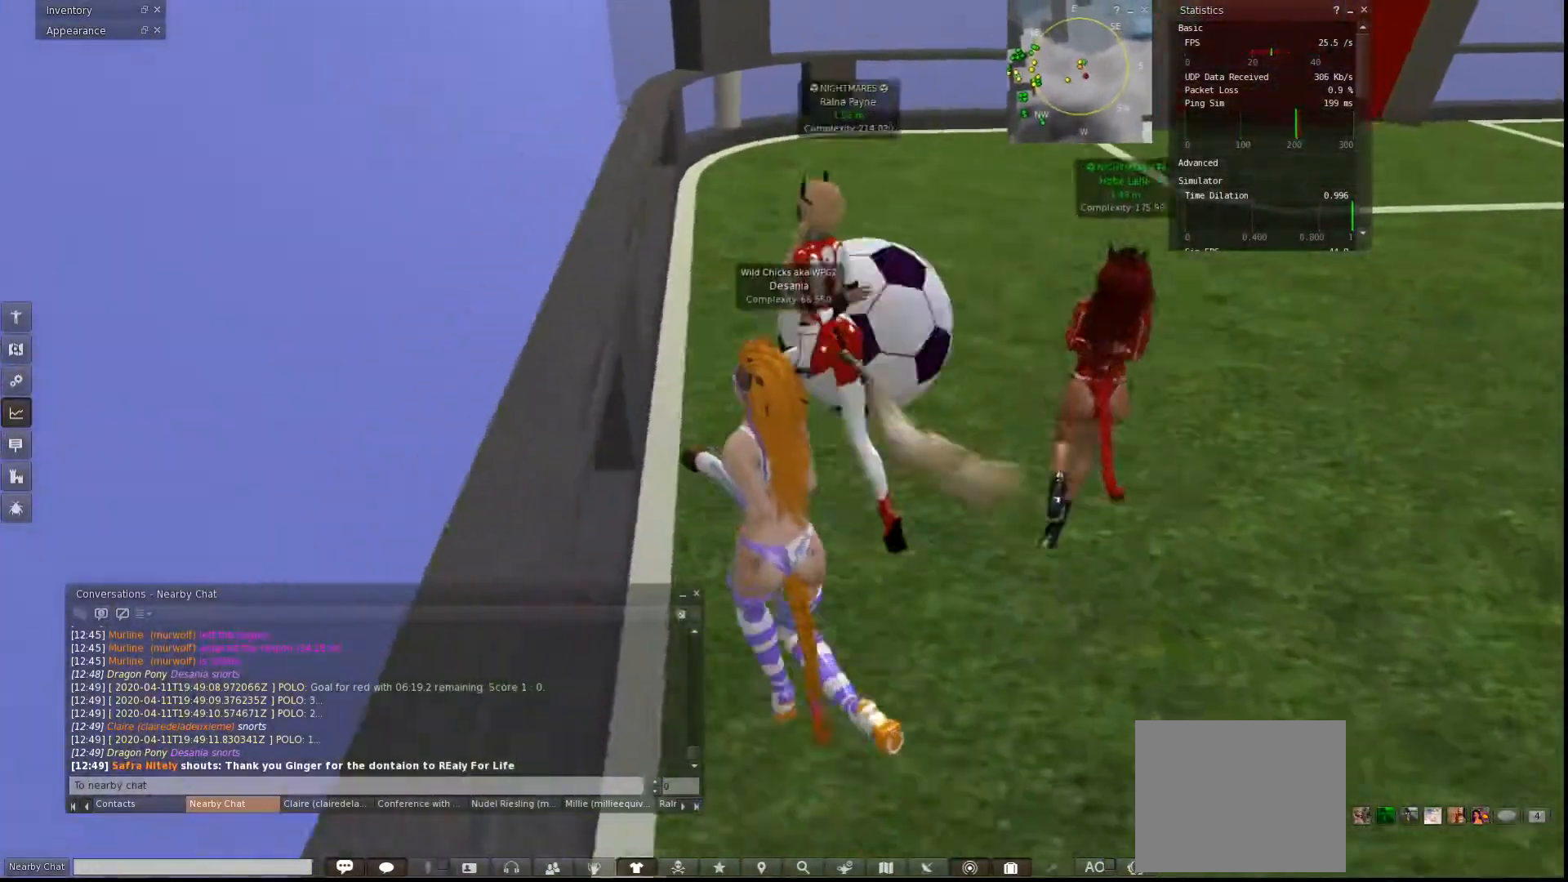
{"keys": ["w"], "events": []}
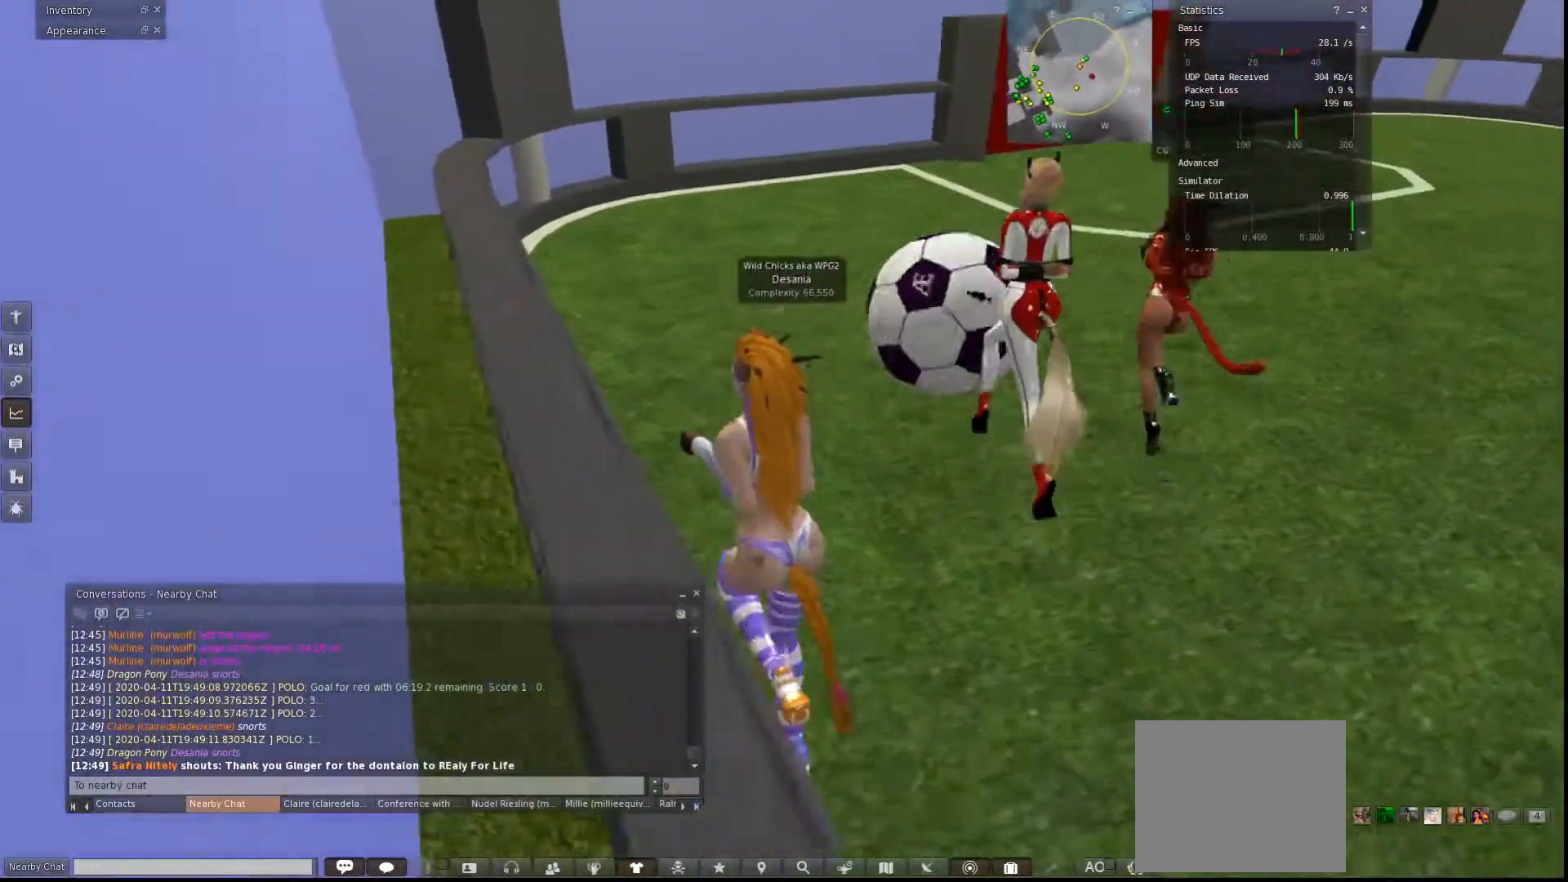
{"keys": ["w"], "events": []}
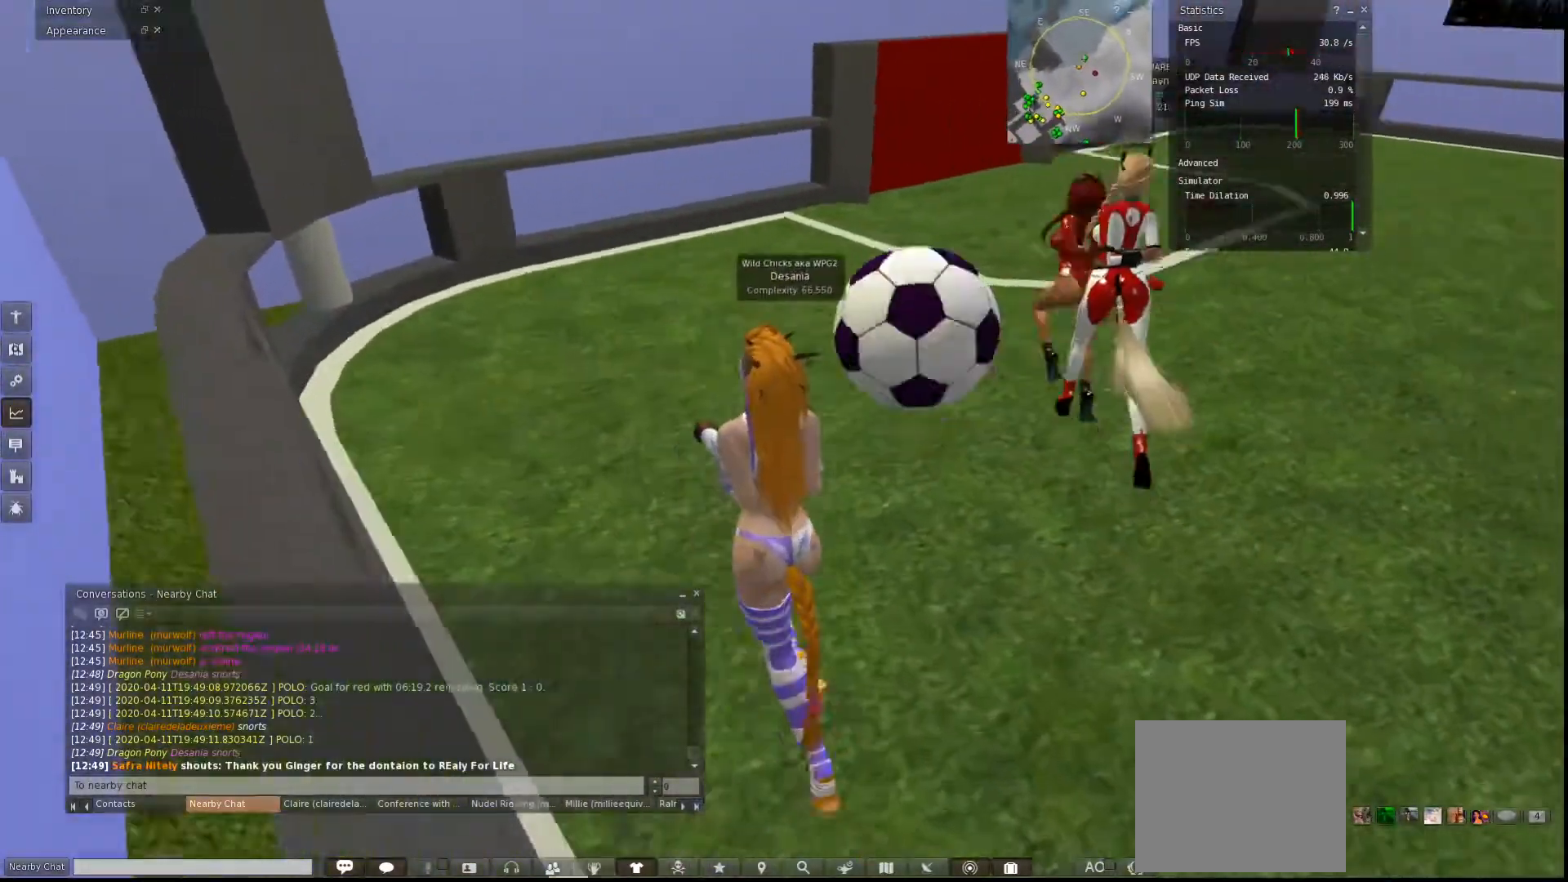
{"keys": ["a"], "events": [[467, "a", "down"], [467, "w", "up"]]}